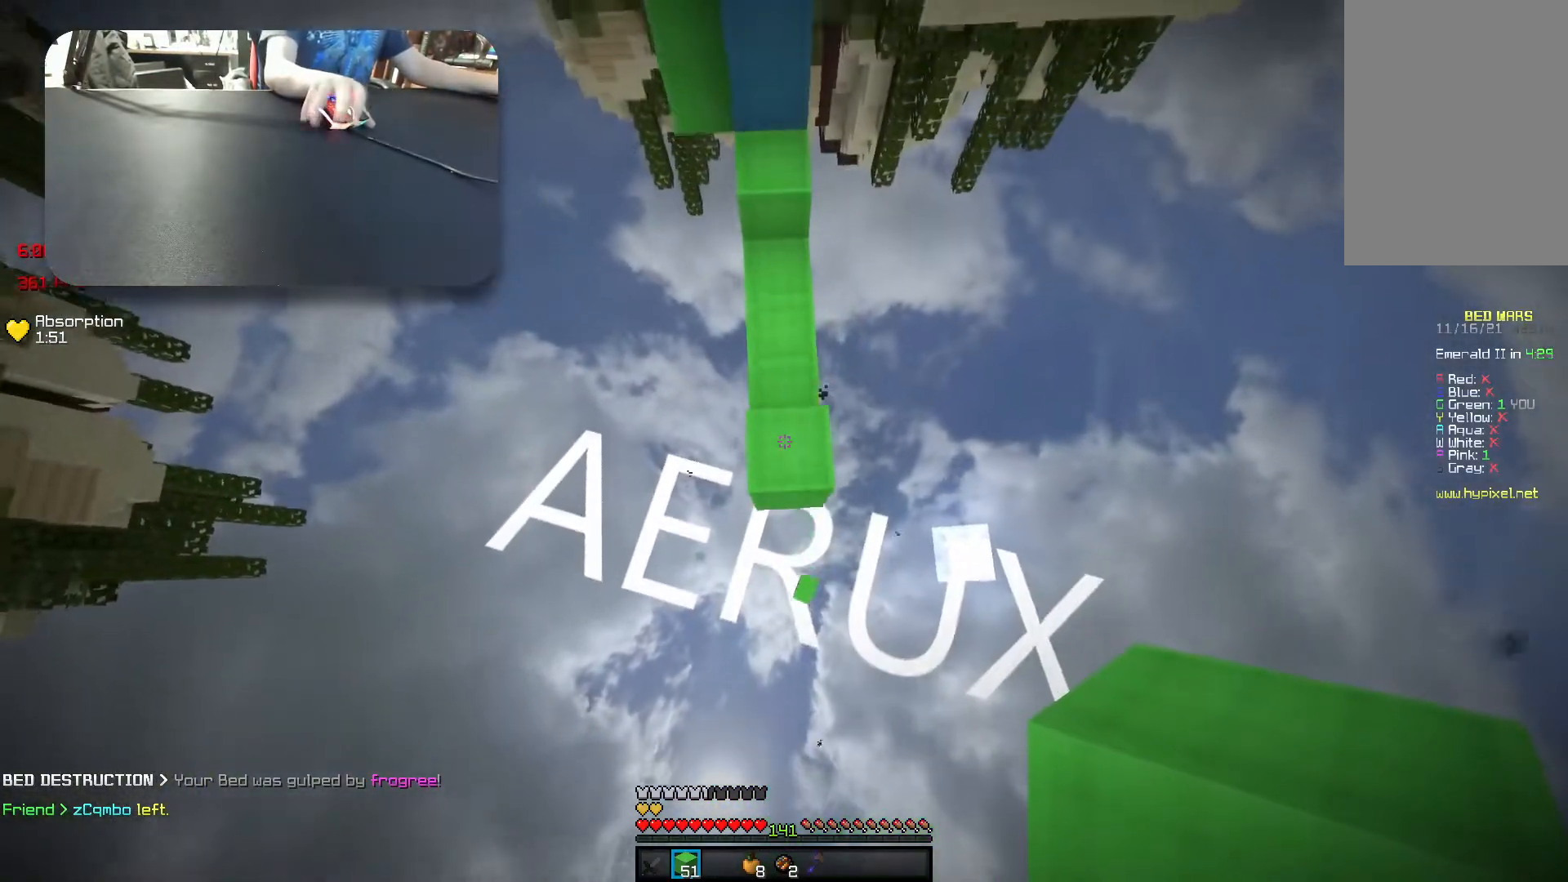
Gameplay with keyboard; each line is a JSON object with the keys held at the frame after it. "events" lists presses ("down") and releases ("up") of "a", "d", "s", "space" and "w" between this image and that frame as [ms after this image, input, new state], when the widget could be followed in between. No other keys are recorded. Mouse input is not recorded.
{"keys": ["s", "space"], "events": [[117, "a", "down"], [200, "w", "up"], [217, "a", "up"], [283, "s", "down"], [383, "space", "down"]]}
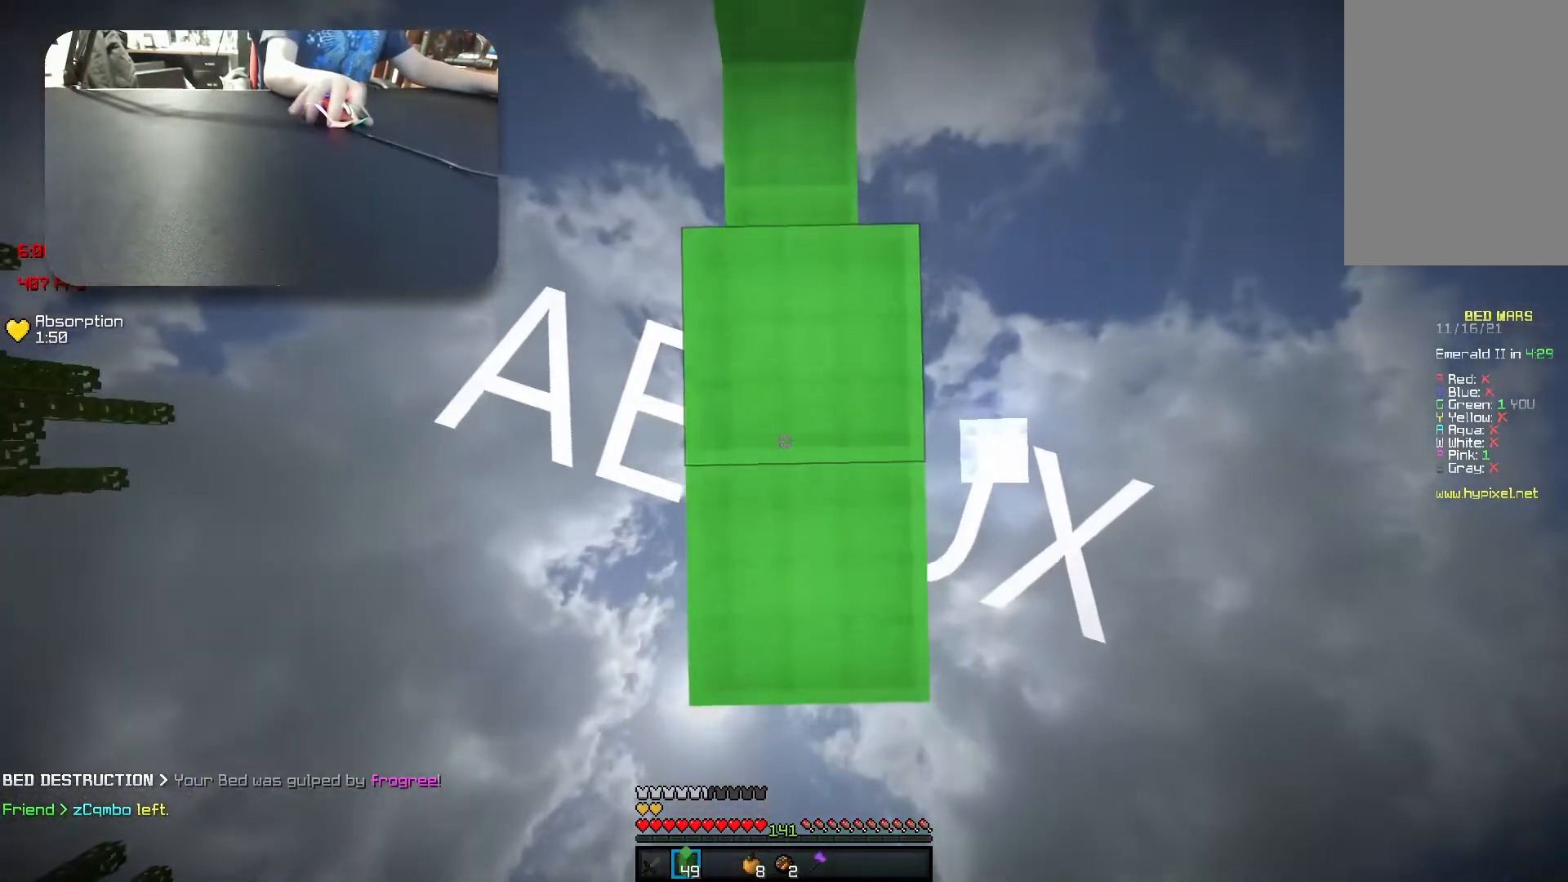
{"keys": ["w"], "events": [[150, "s", "up"], [150, "space", "up"], [417, "w", "down"]]}
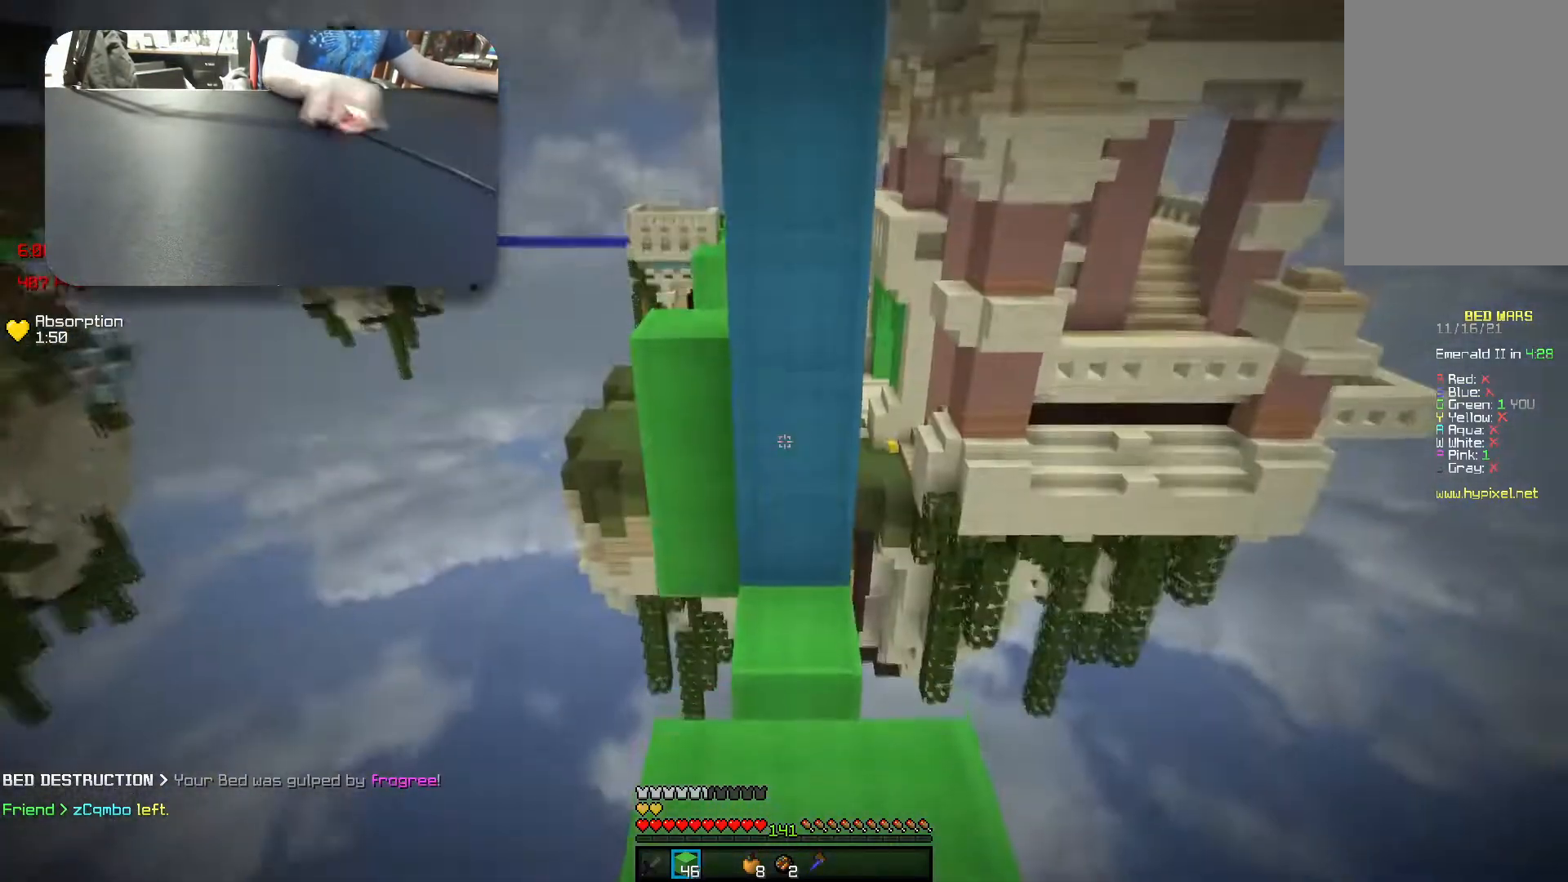
{"keys": ["s"], "events": [[150, "space", "down"], [350, "space", "up"], [400, "w", "up"], [500, "s", "down"]]}
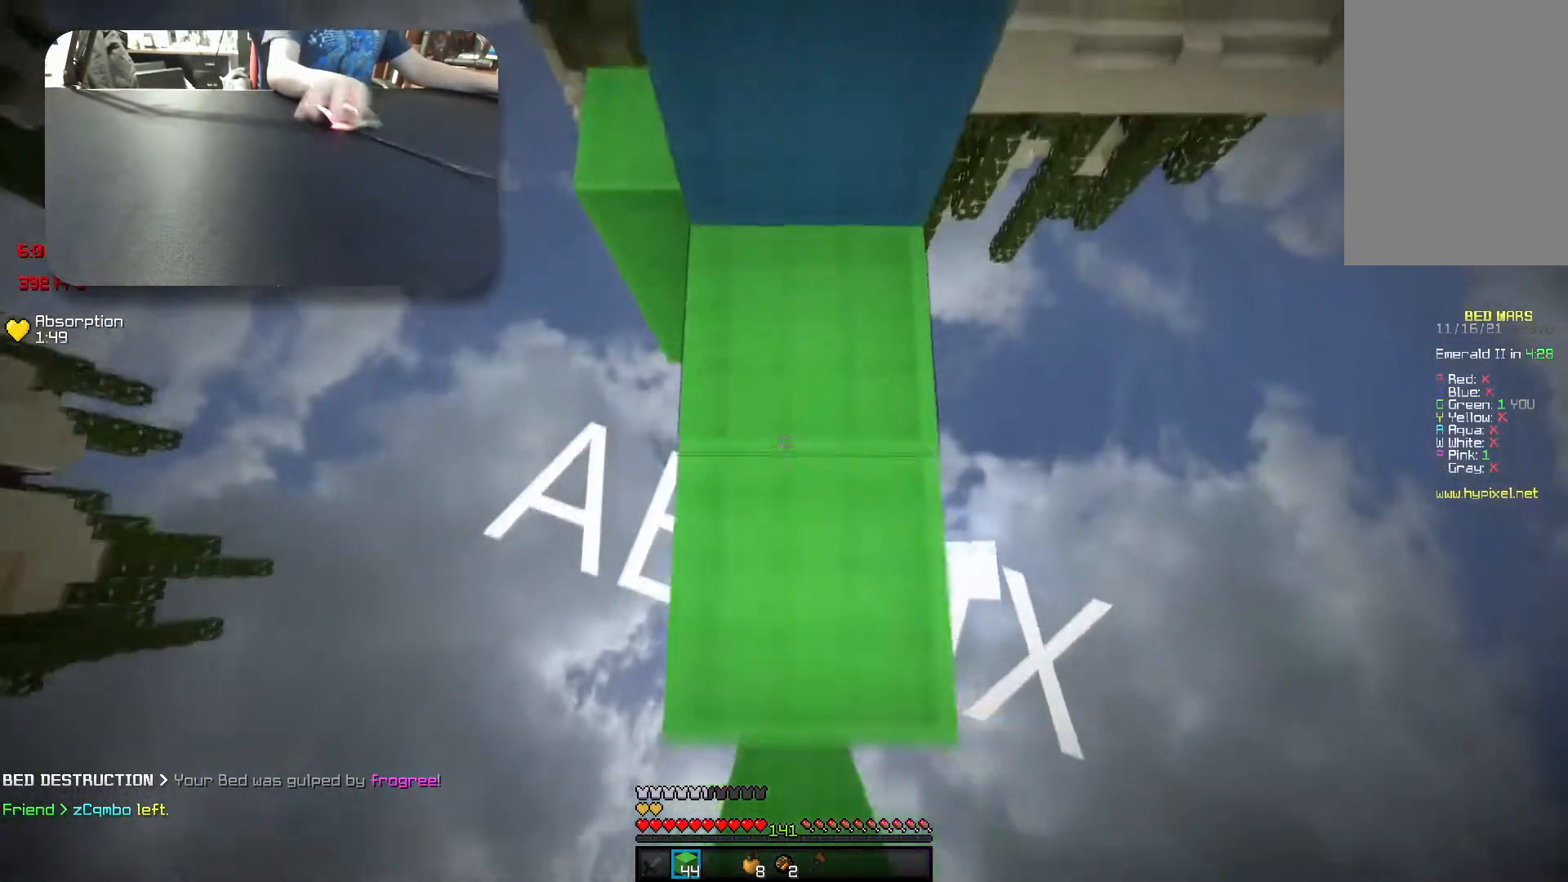
{"keys": ["w"], "events": [[17, "space", "down"], [200, "s", "up"], [283, "a", "down"], [317, "w", "down"], [350, "space", "up"], [433, "a", "up"]]}
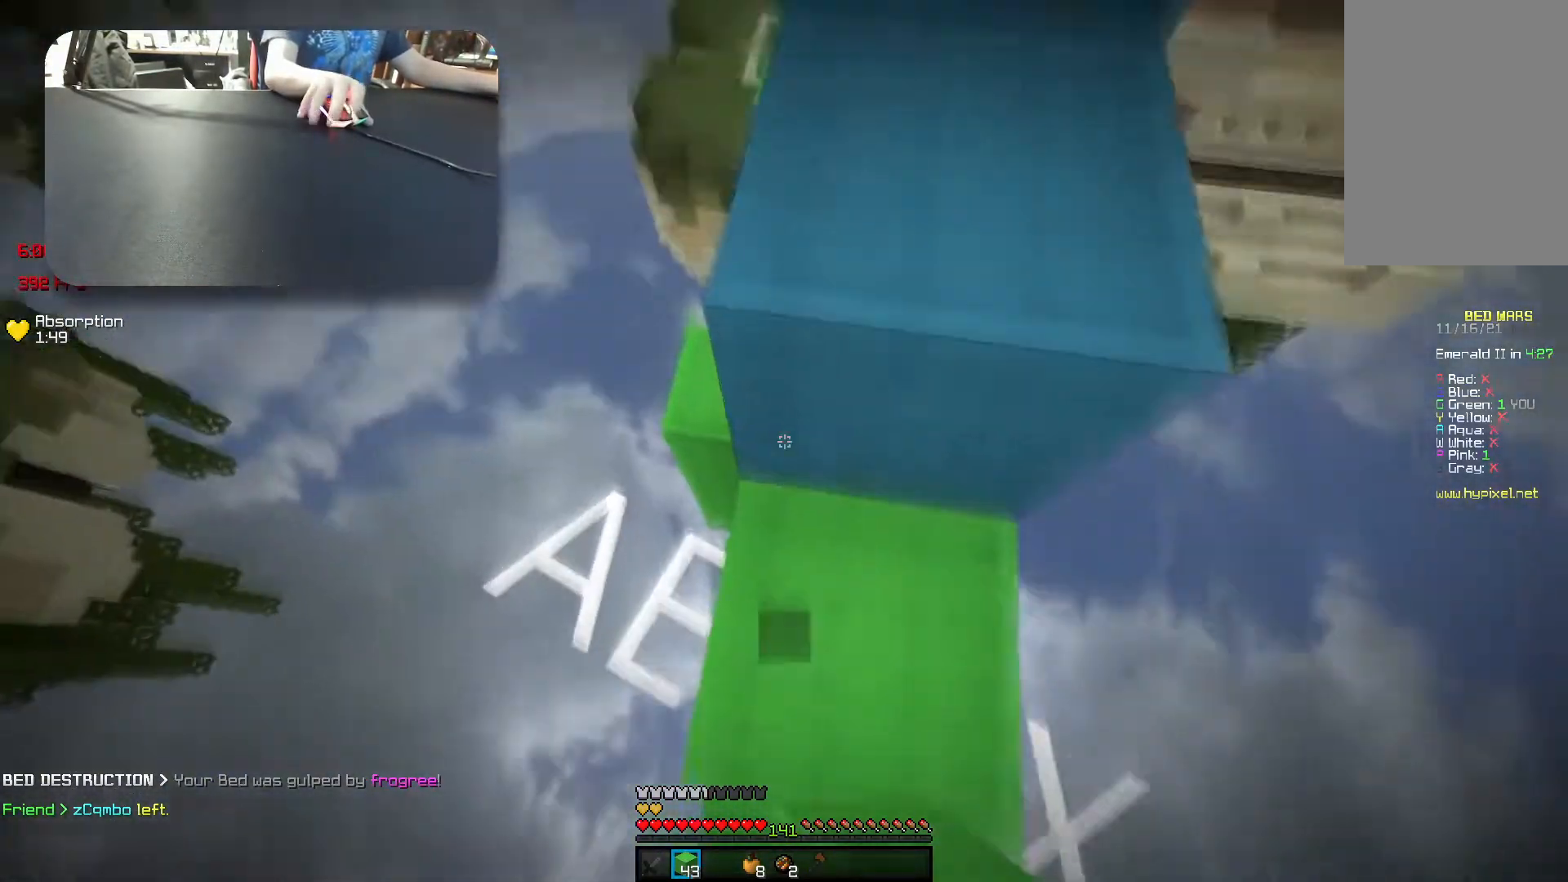
{"keys": ["d", "w"], "events": [[250, "w", "up"], [300, "space", "down"], [350, "w", "down"], [483, "d", "down"], [483, "space", "up"]]}
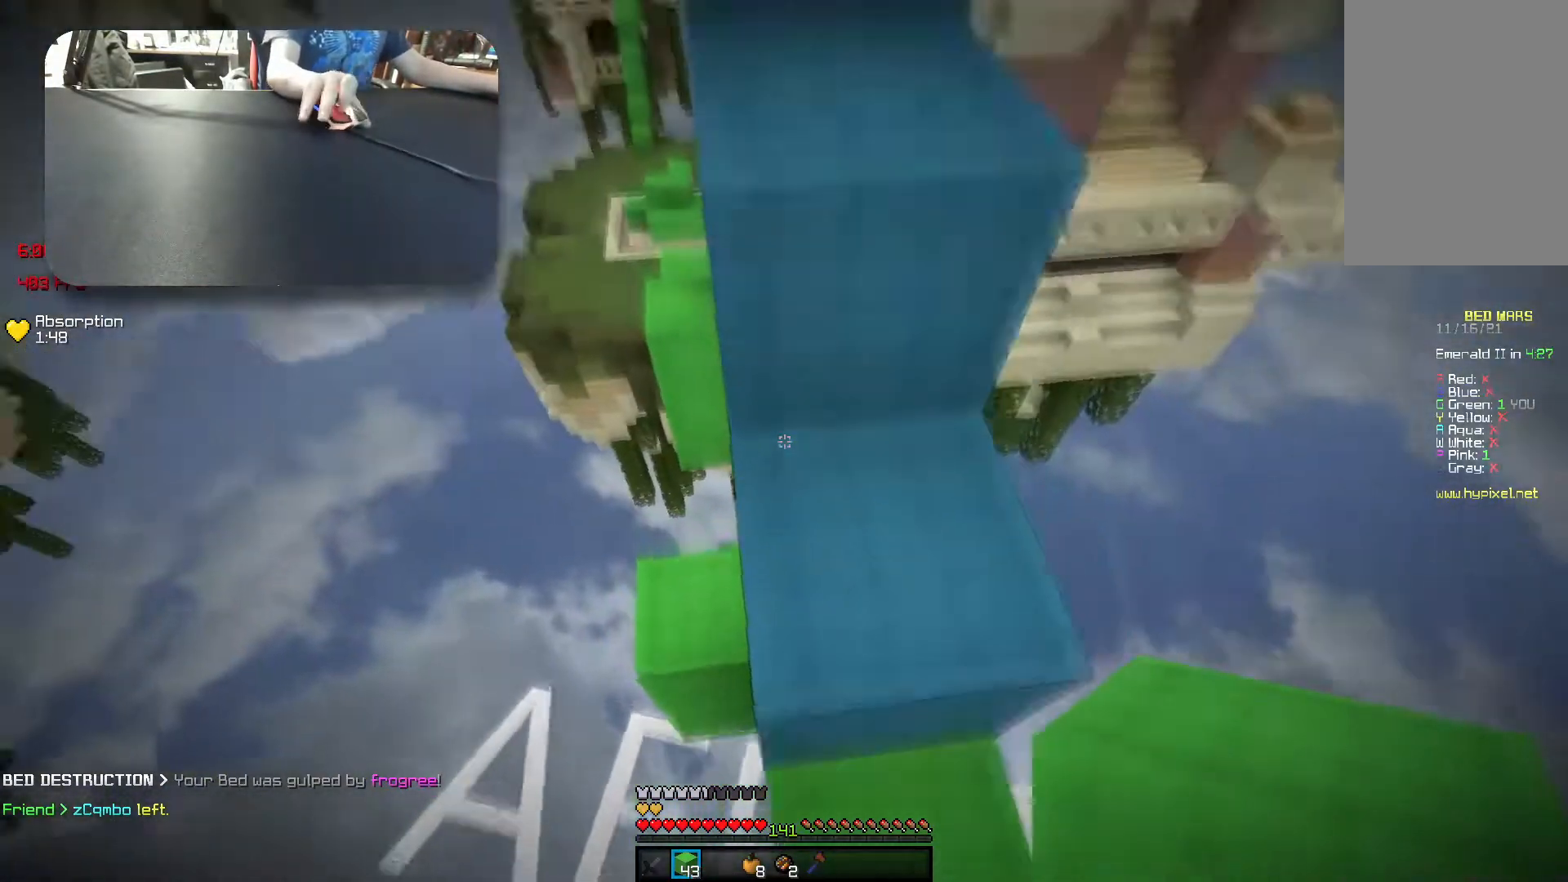
{"keys": ["w"], "events": [[100, "d", "up"], [267, "space", "down"], [433, "space", "up"]]}
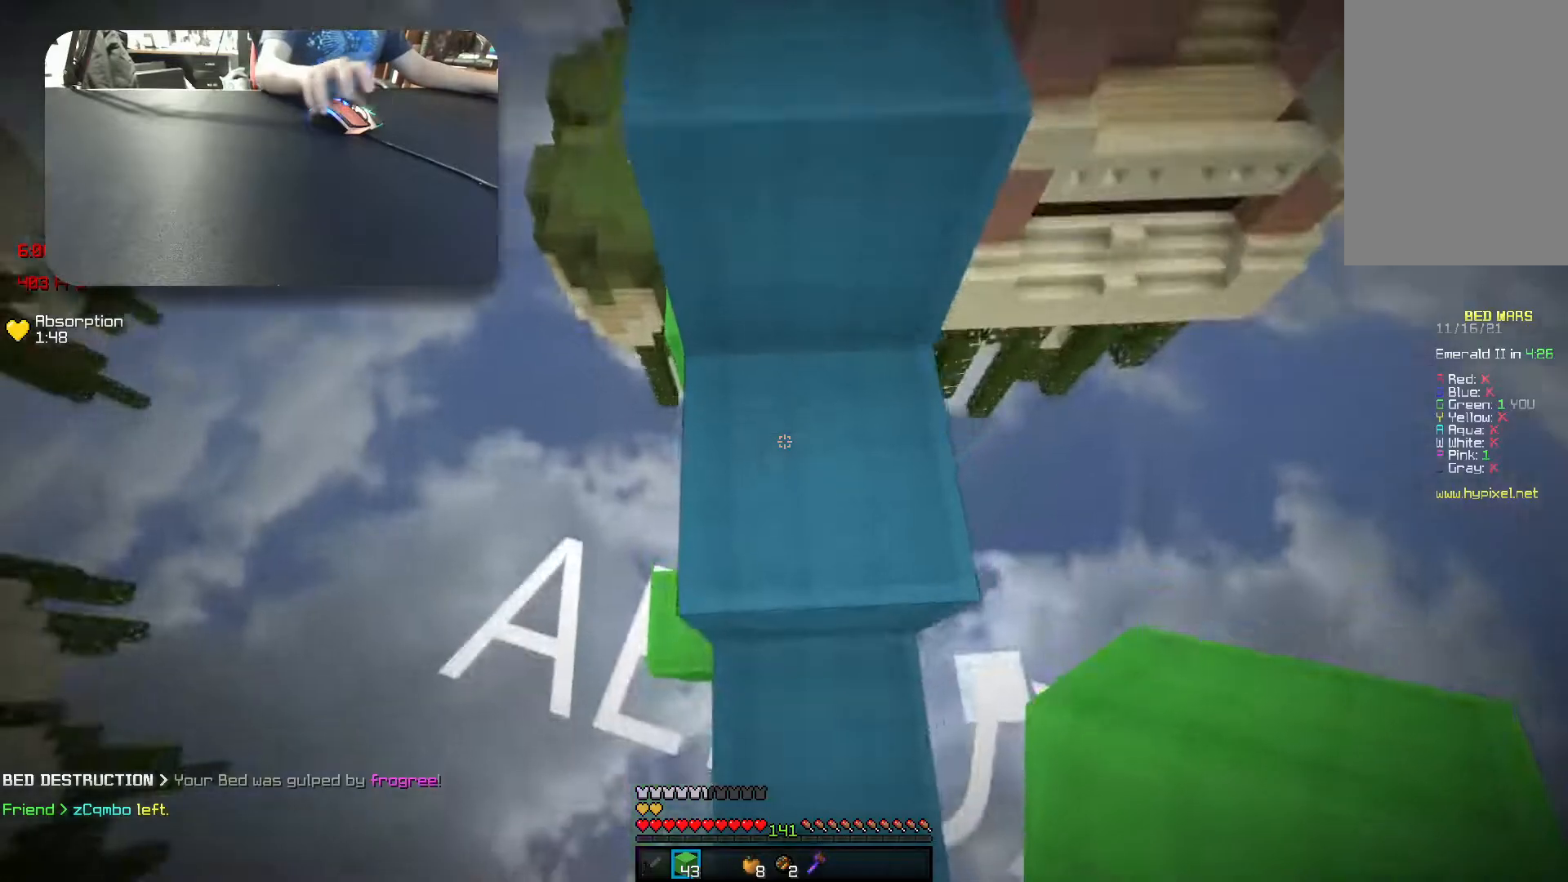
{"keys": ["w"], "events": [[117, "space", "down"], [483, "space", "up"]]}
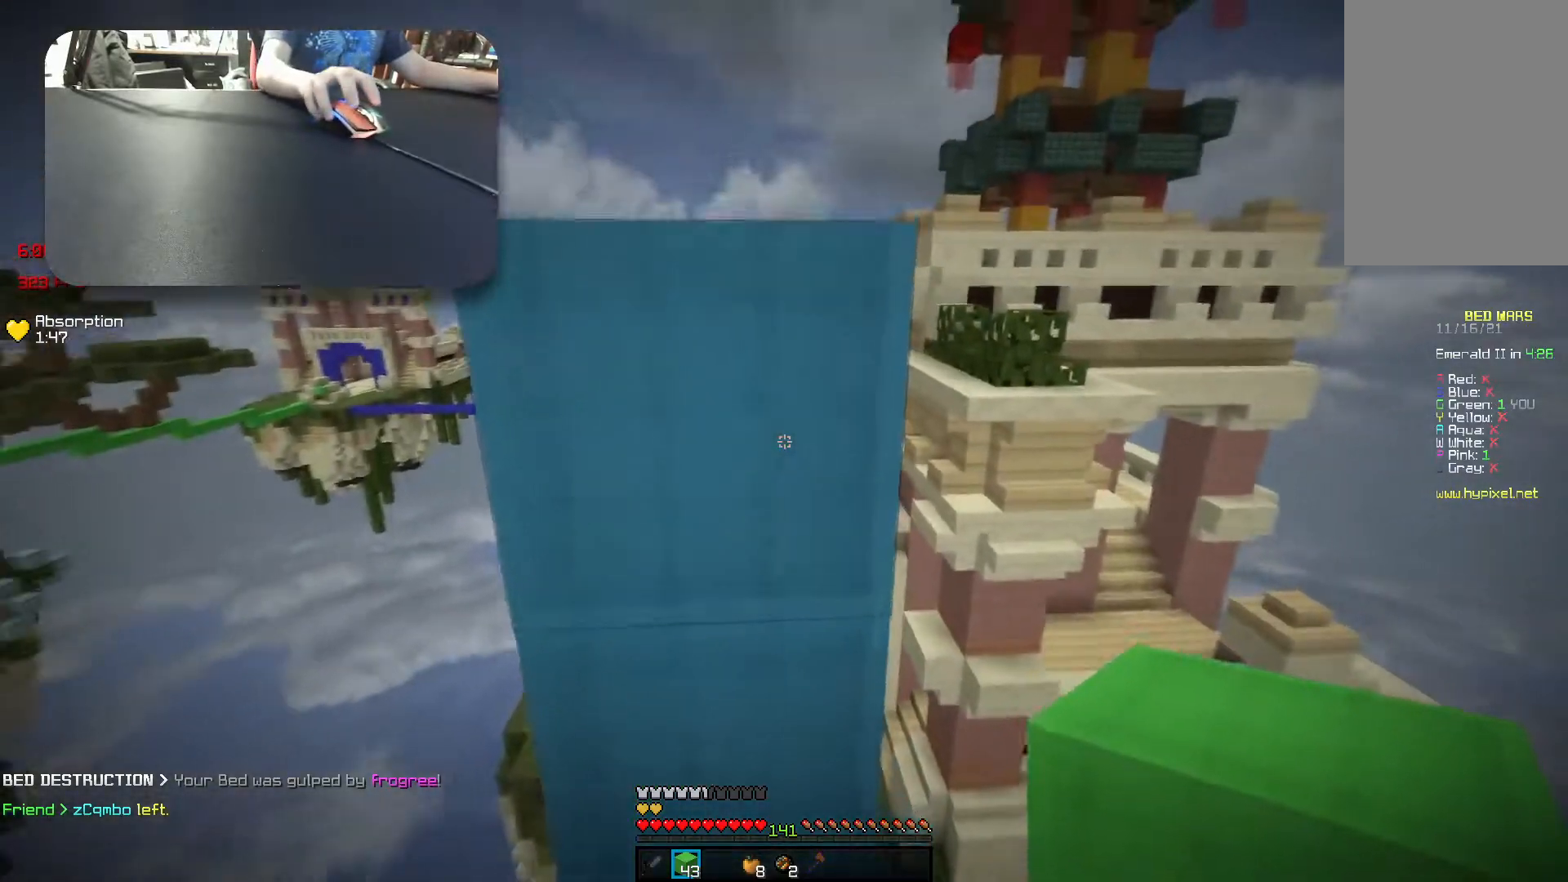
{"keys": ["space", "w"], "events": [[133, "space", "down"], [317, "space", "up"], [450, "space", "down"]]}
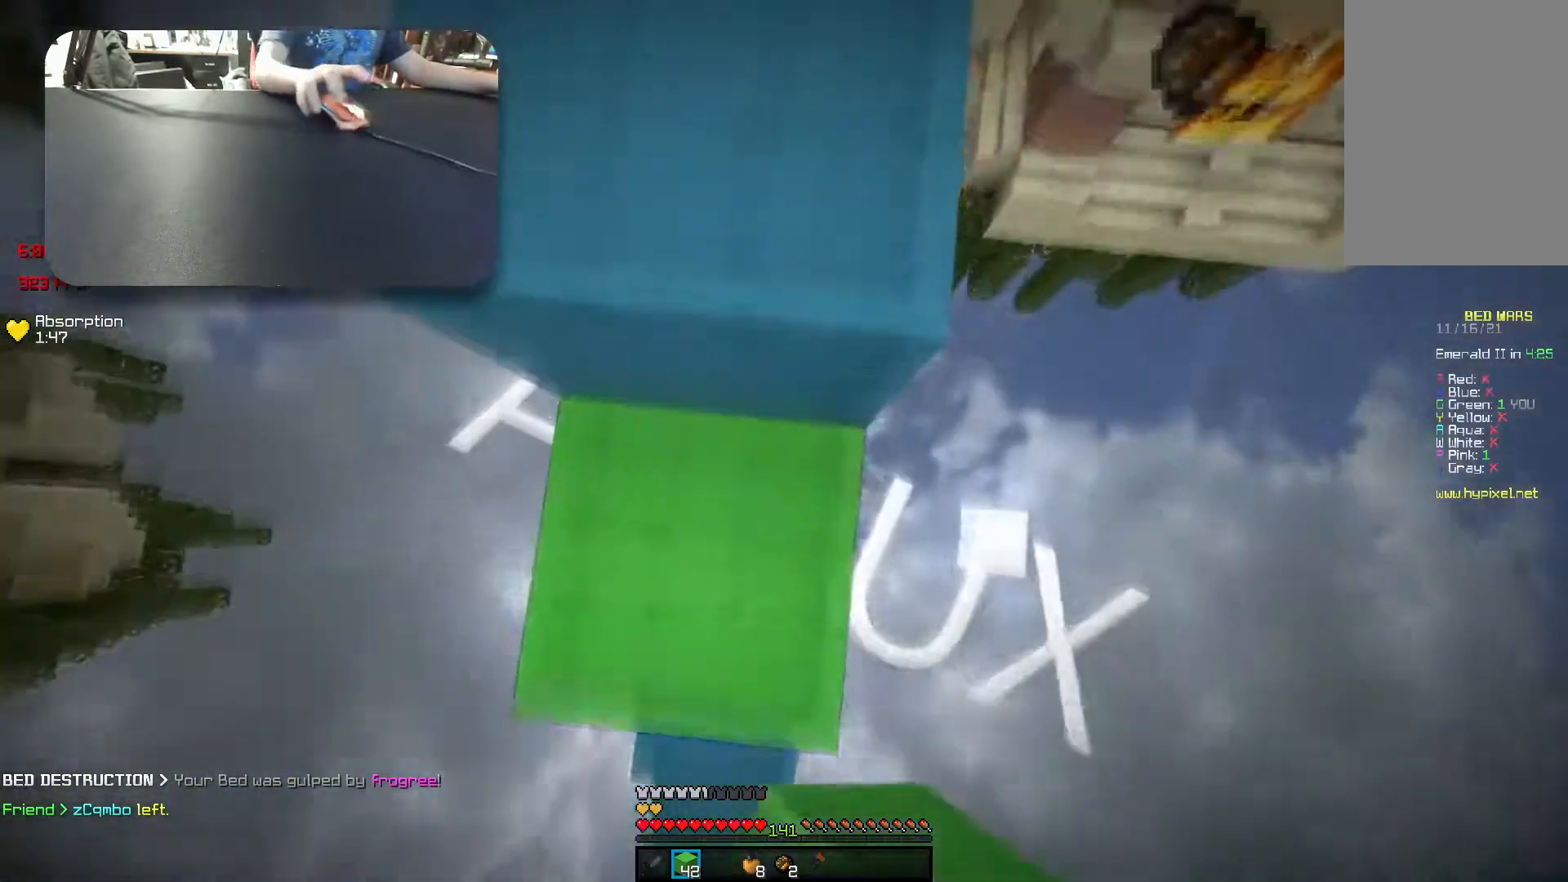
{"keys": [], "events": [[300, "space", "up"], [450, "w", "up"]]}
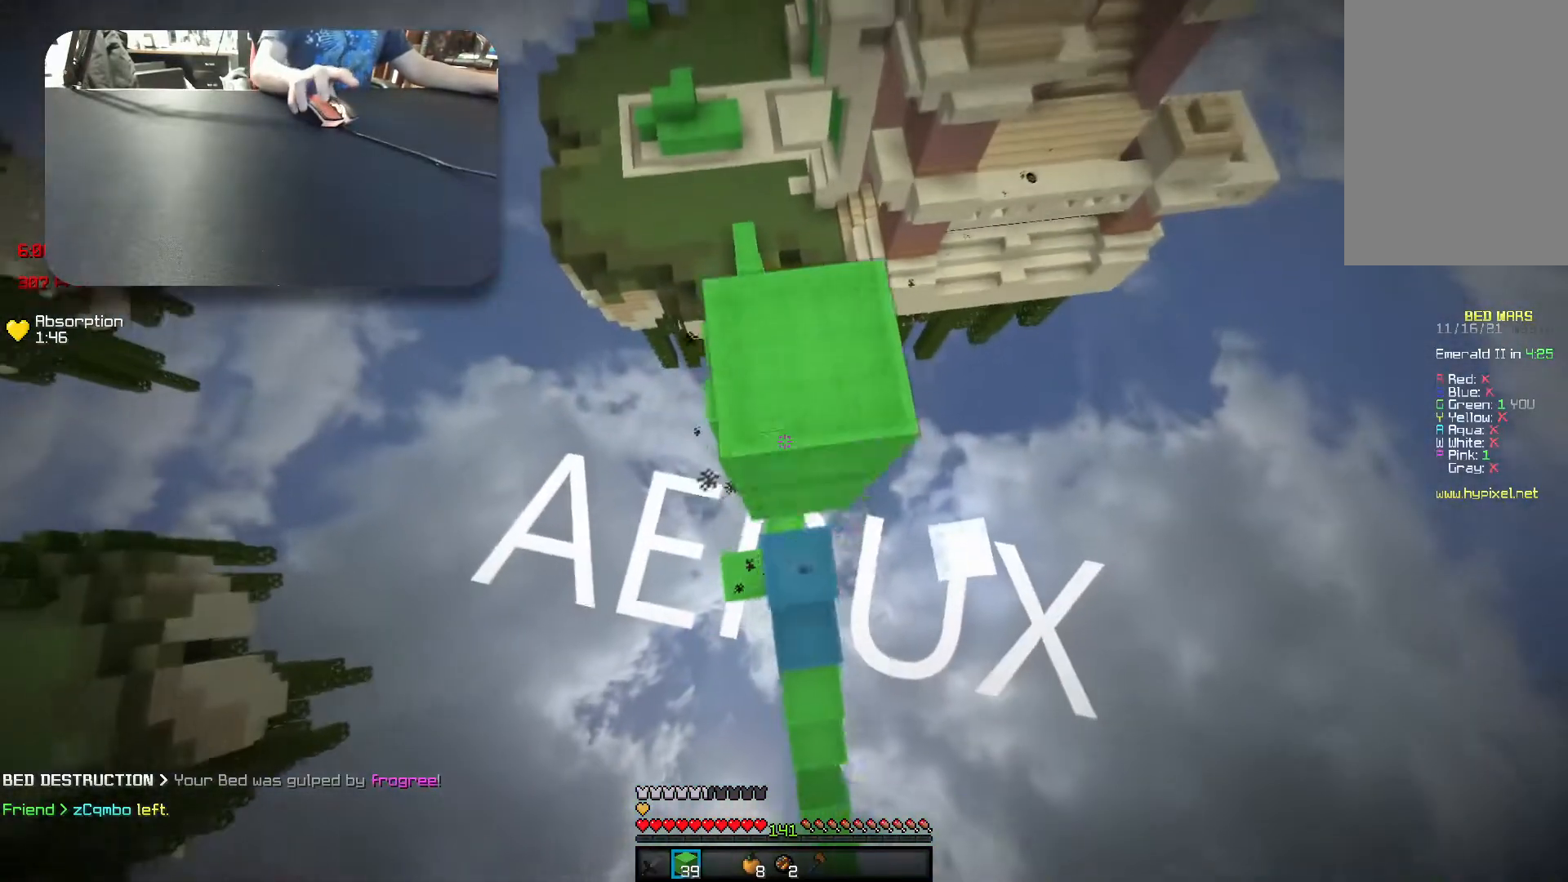
{"keys": ["space", "w"], "events": [[67, "d", "down"], [67, "space", "down"], [133, "w", "down"], [400, "d", "up"]]}
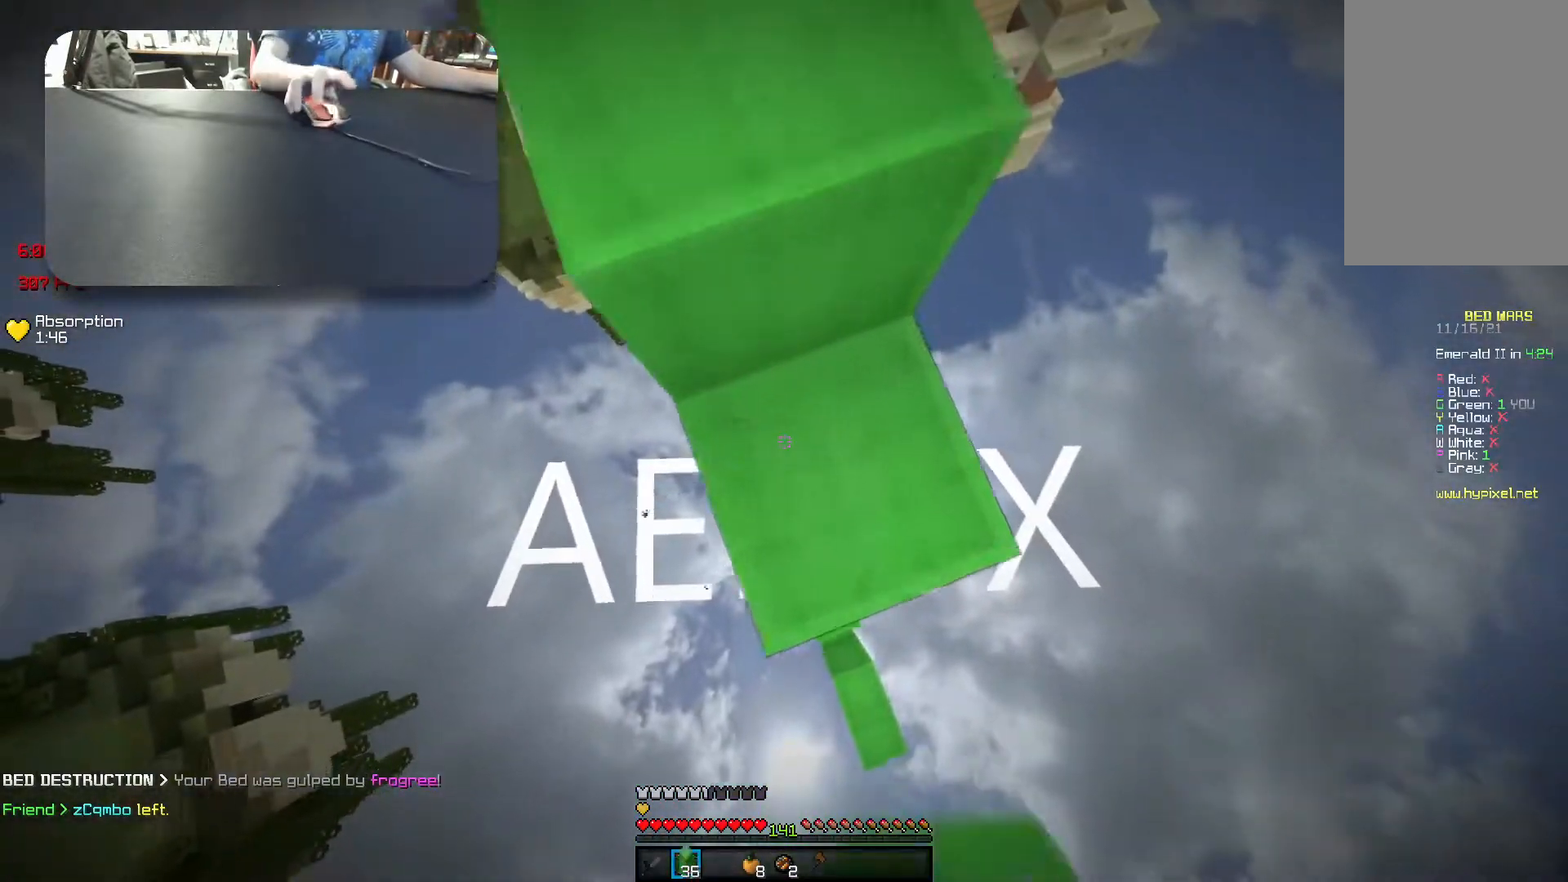
{"keys": ["space", "w"], "events": [[17, "space", "up"], [50, "w", "up"], [367, "w", "down"], [433, "space", "down"]]}
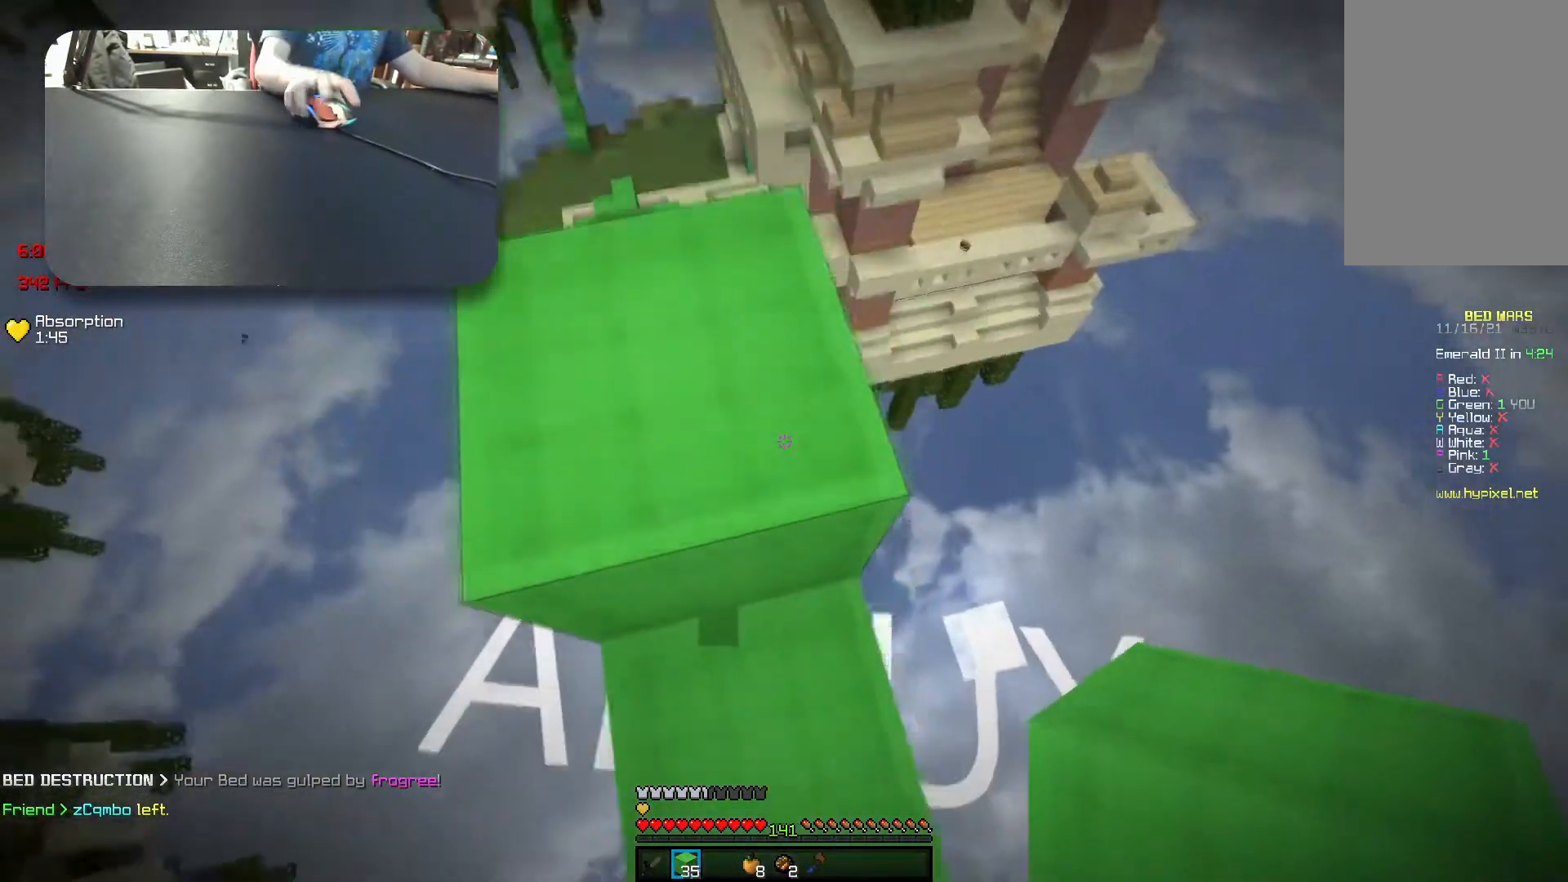
{"keys": [], "events": [[67, "space", "up"], [317, "w", "up"]]}
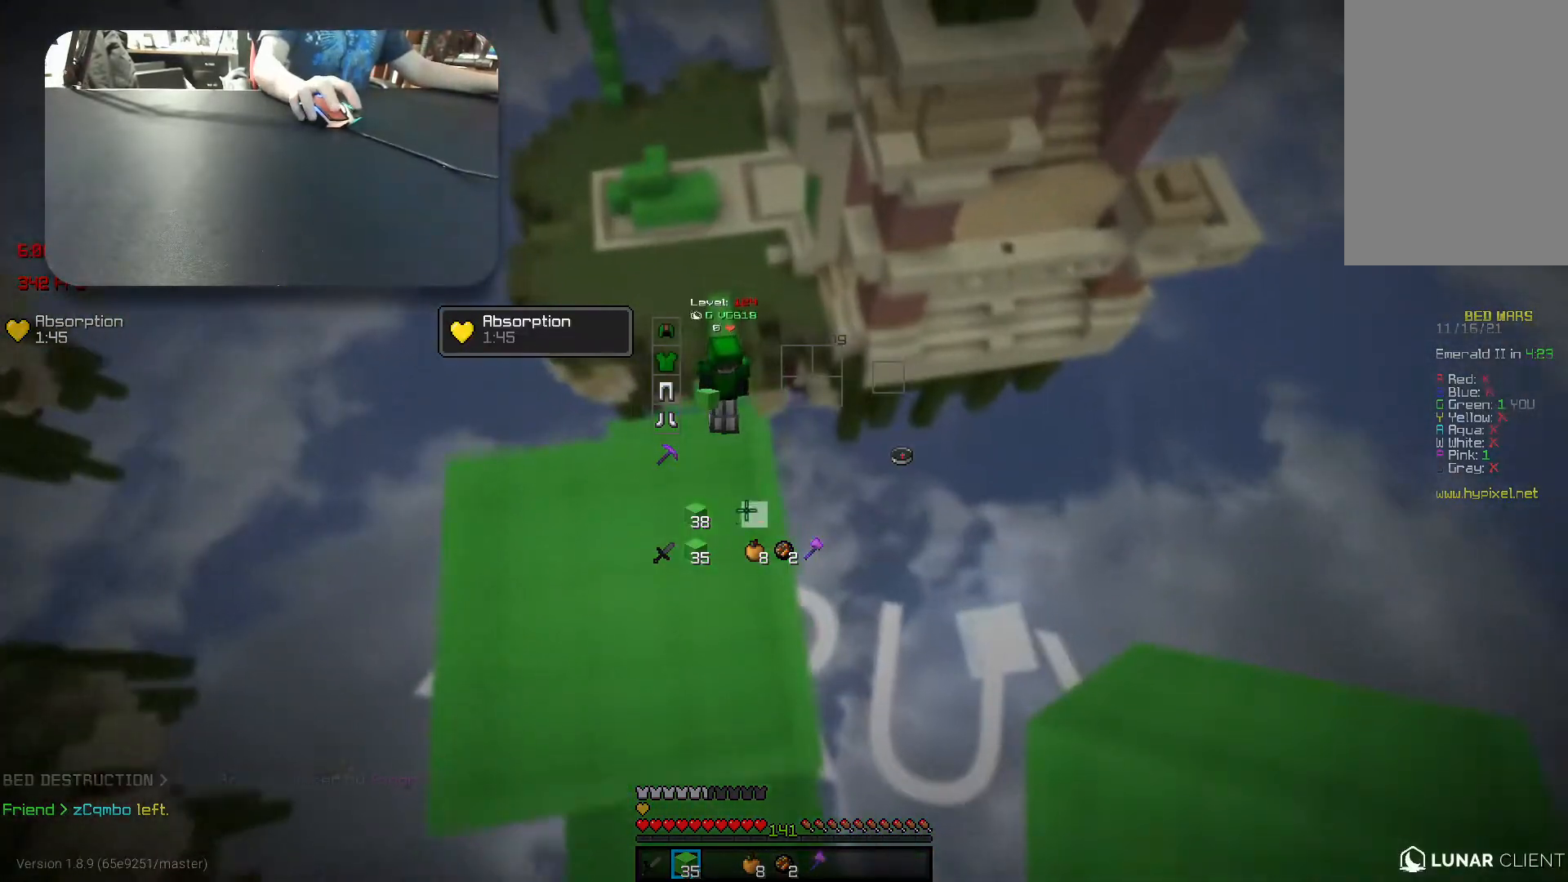
{"keys": [], "events": []}
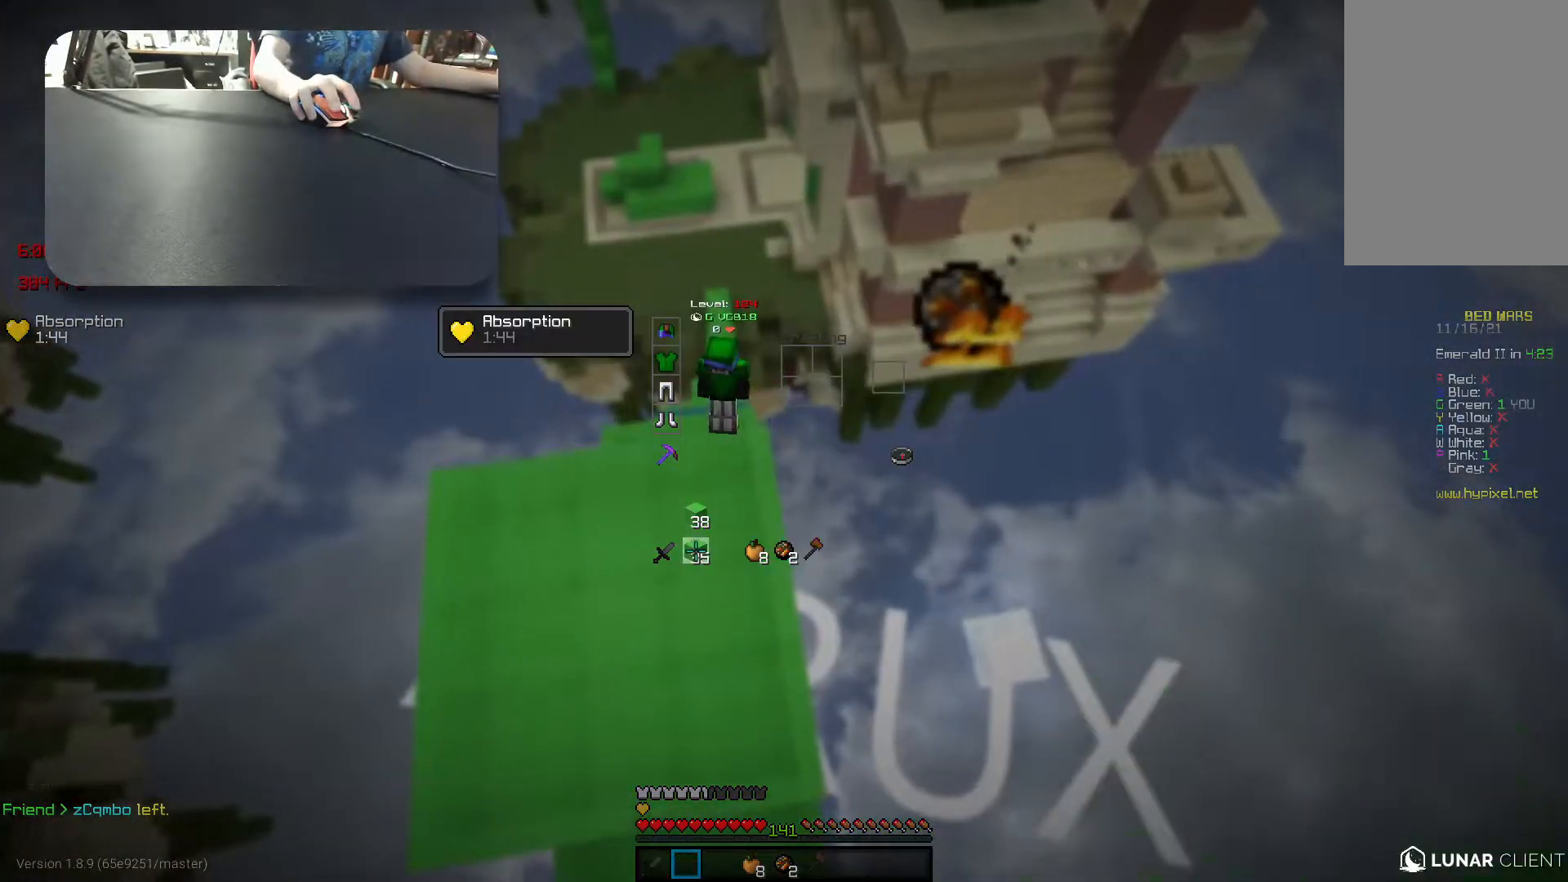
{"keys": [], "events": []}
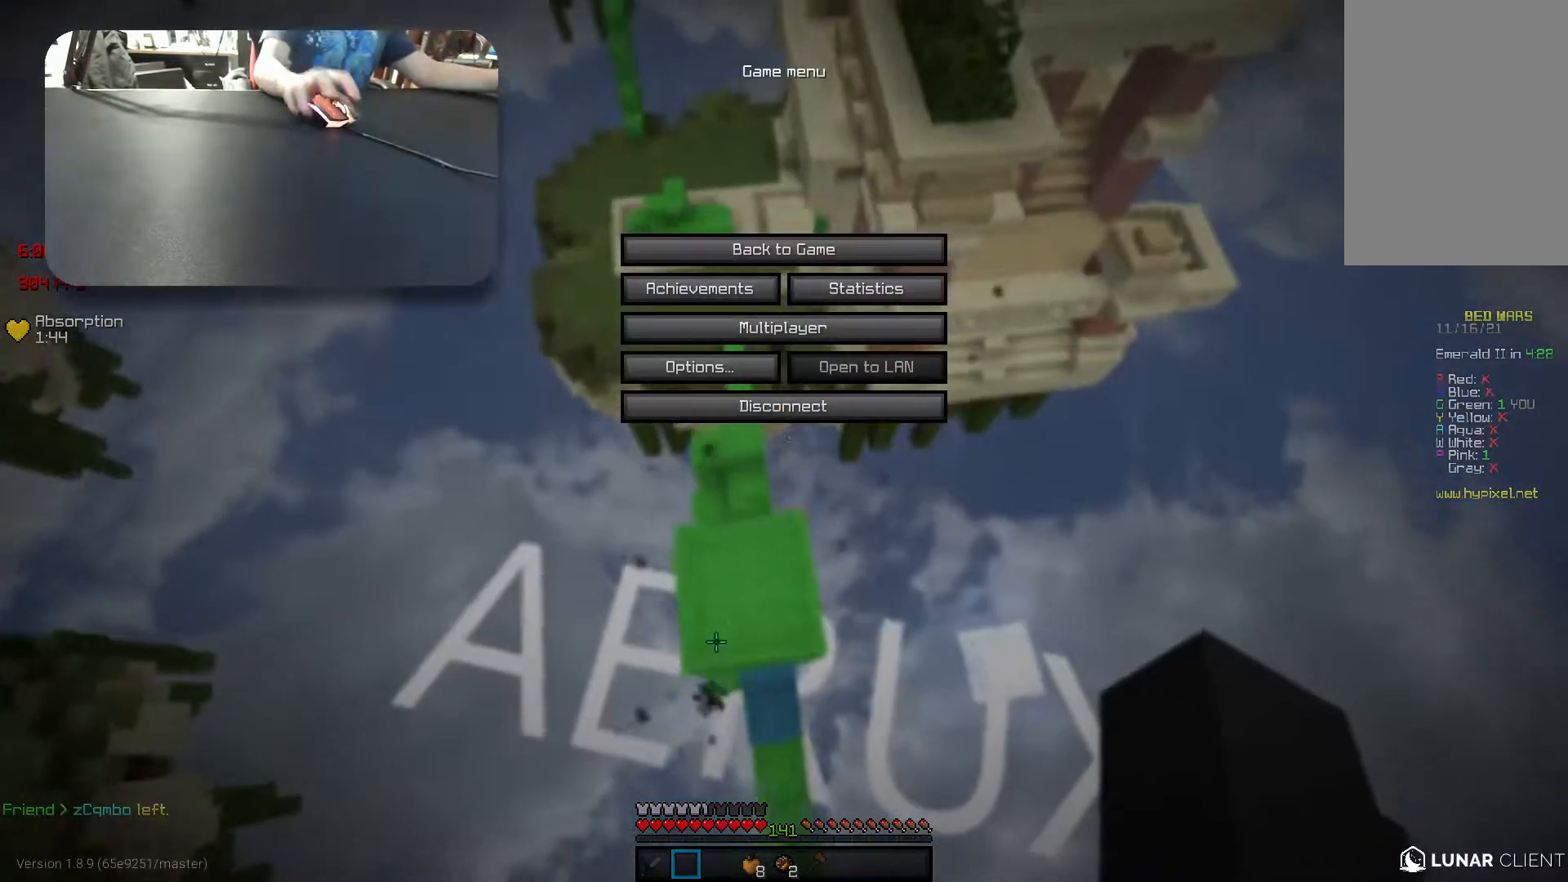
{"keys": [], "events": []}
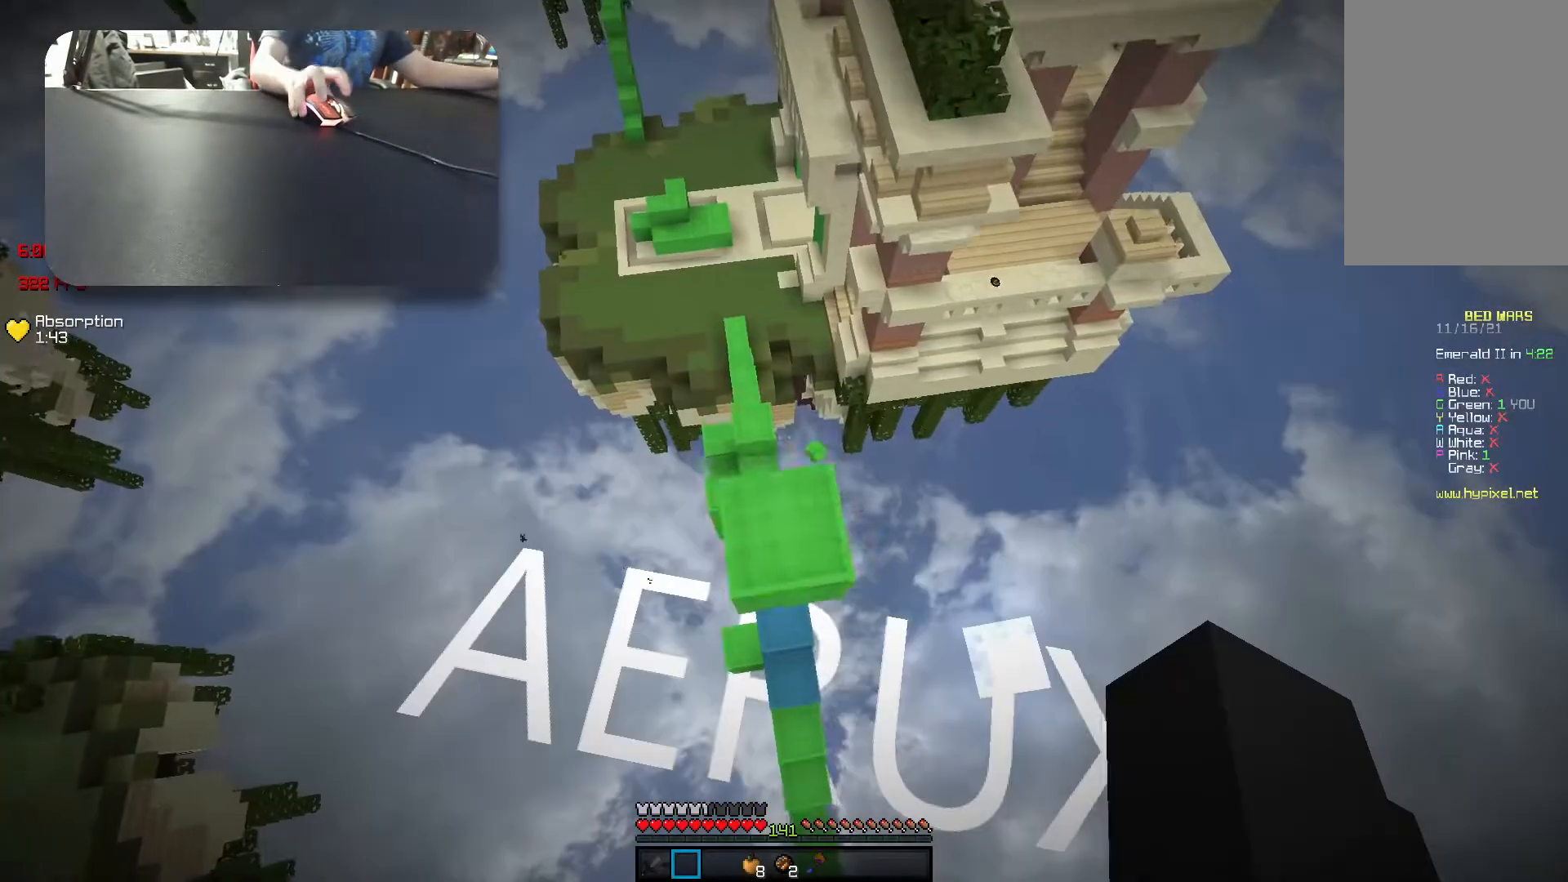
{"keys": [], "events": [[217, "w", "down"], [467, "w", "up"]]}
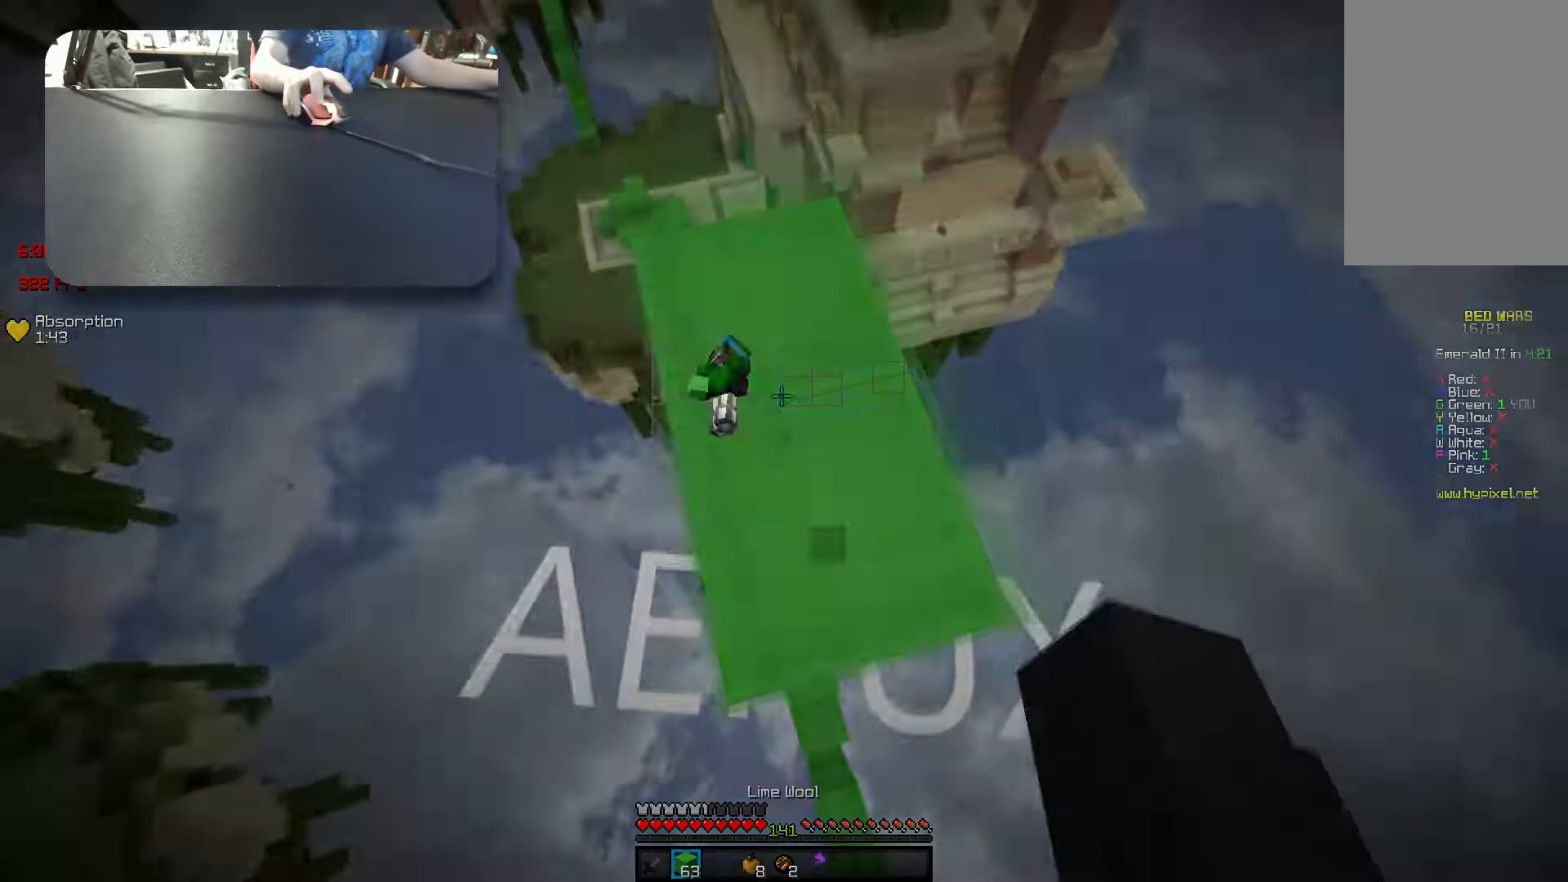
{"keys": [], "events": []}
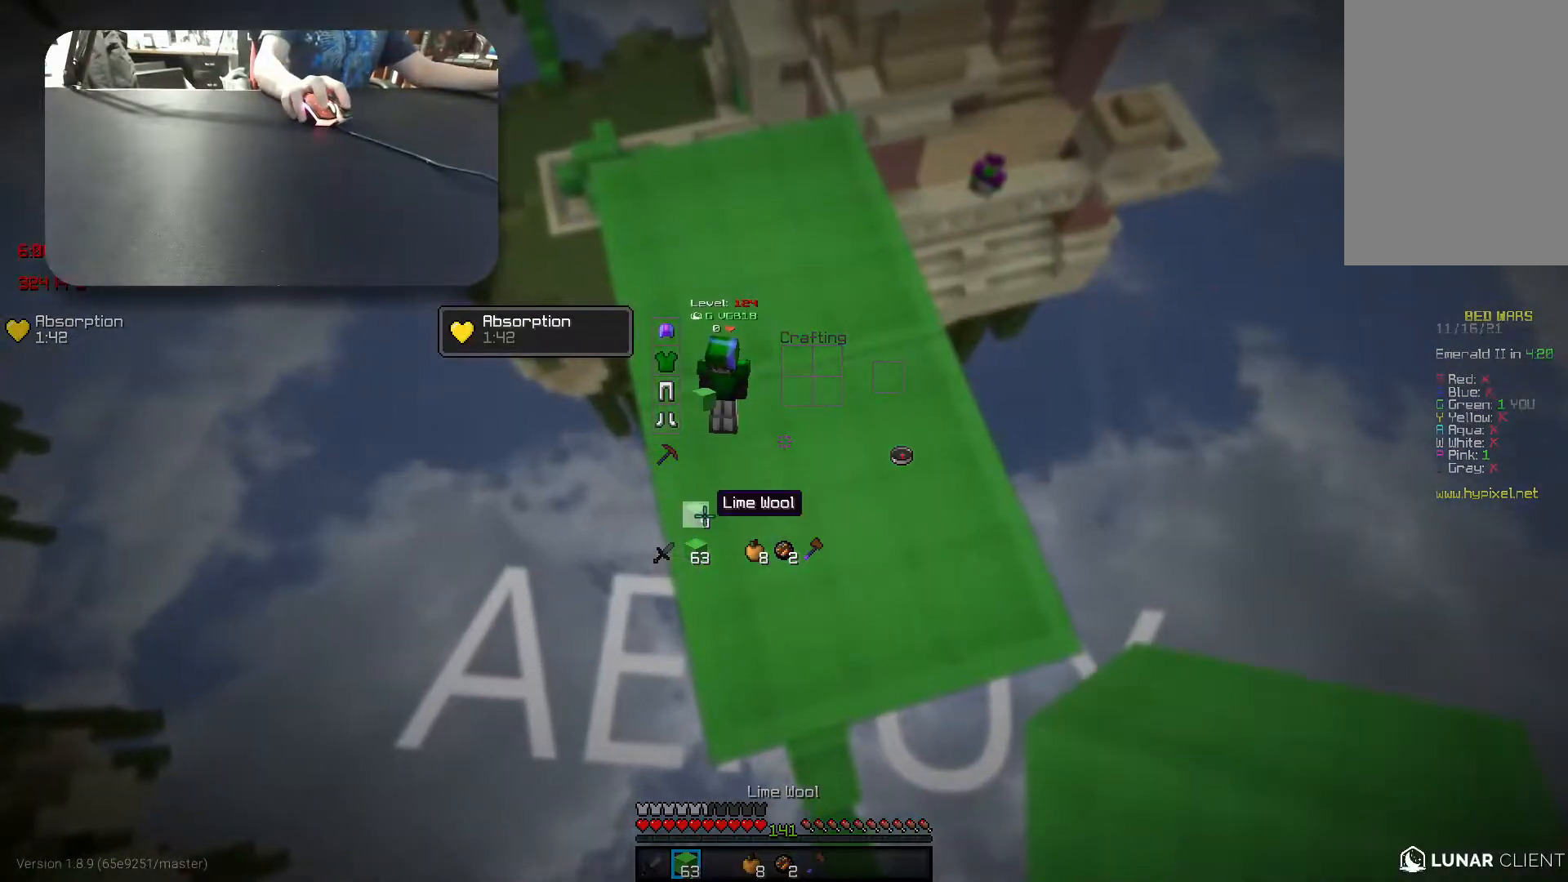
{"keys": ["space"], "events": [[367, "space", "down"]]}
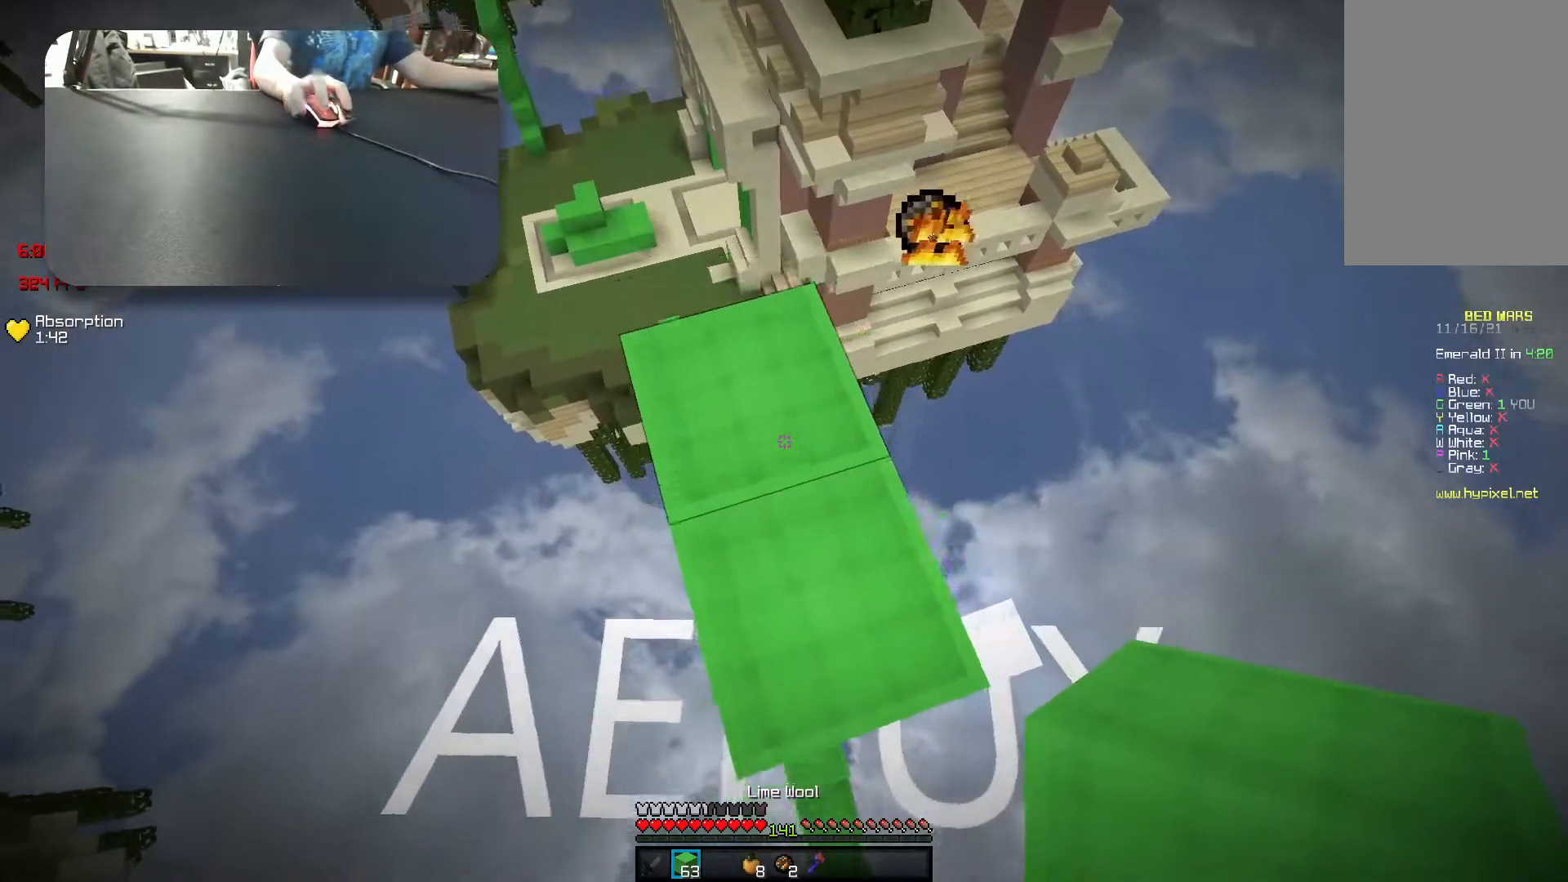
{"keys": ["d", "space", "w"], "events": [[50, "space", "up"], [117, "space", "down"], [433, "d", "down"], [467, "w", "down"]]}
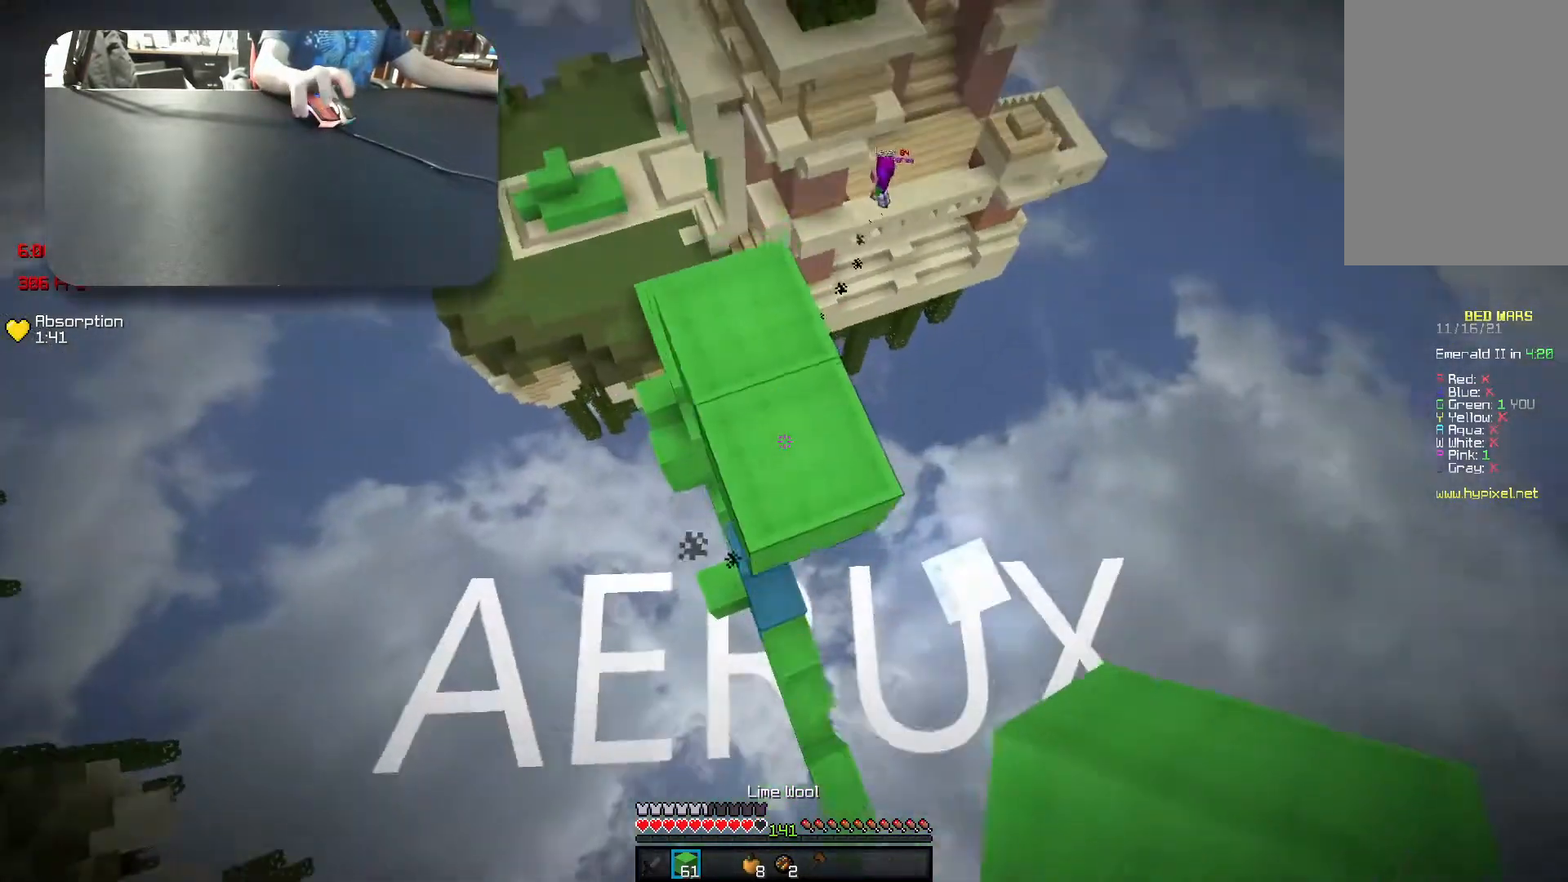
{"keys": ["space", "w"], "events": [[400, "d", "up"]]}
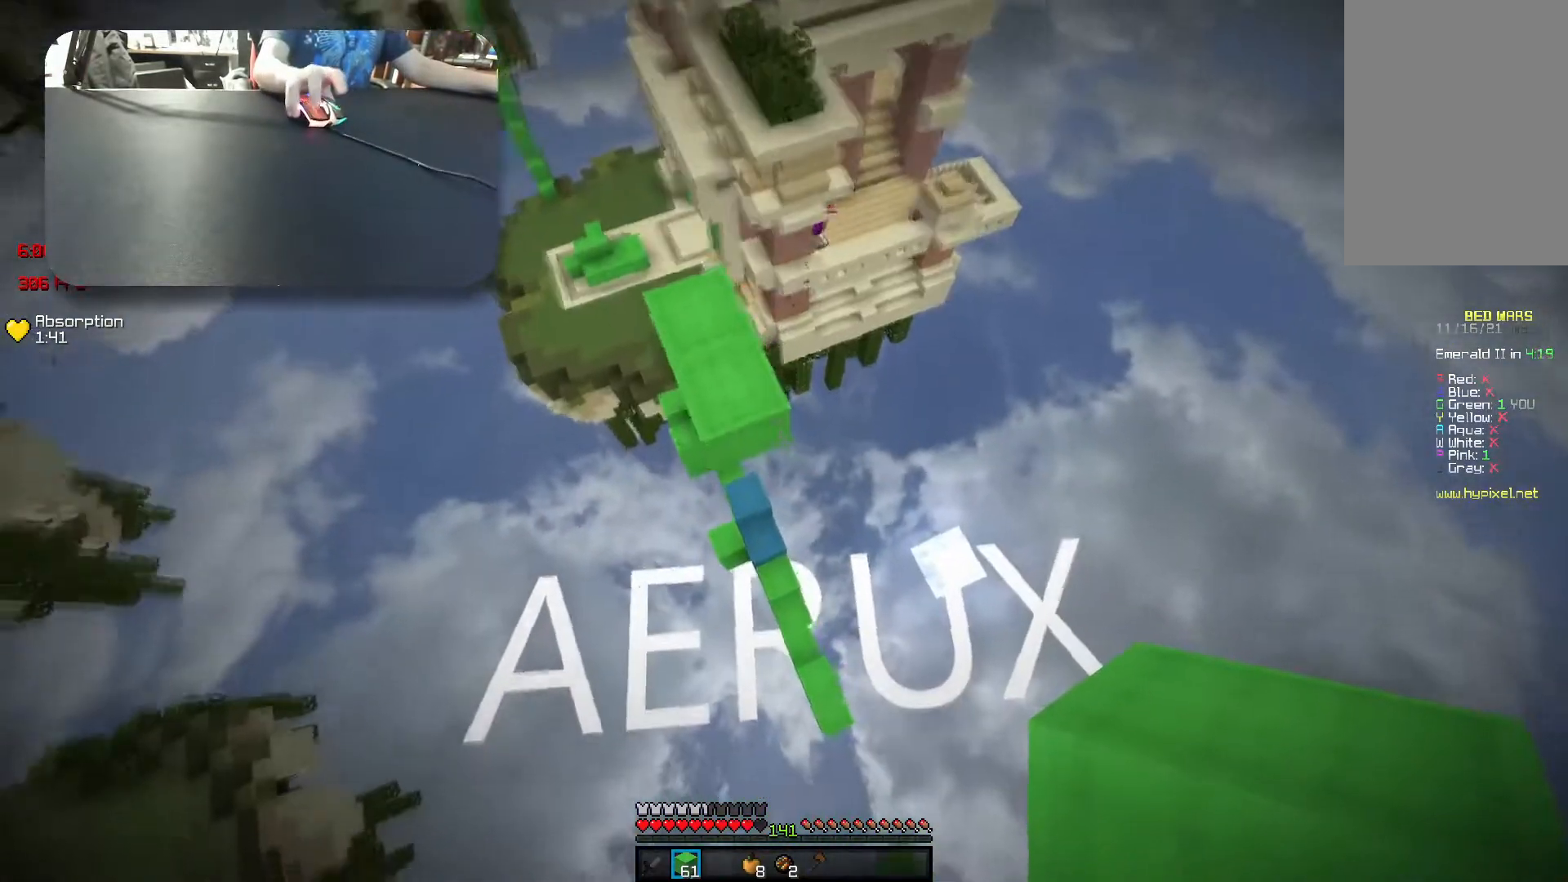
{"keys": ["w"], "events": [[133, "space", "up"], [233, "a", "down"], [383, "a", "up"]]}
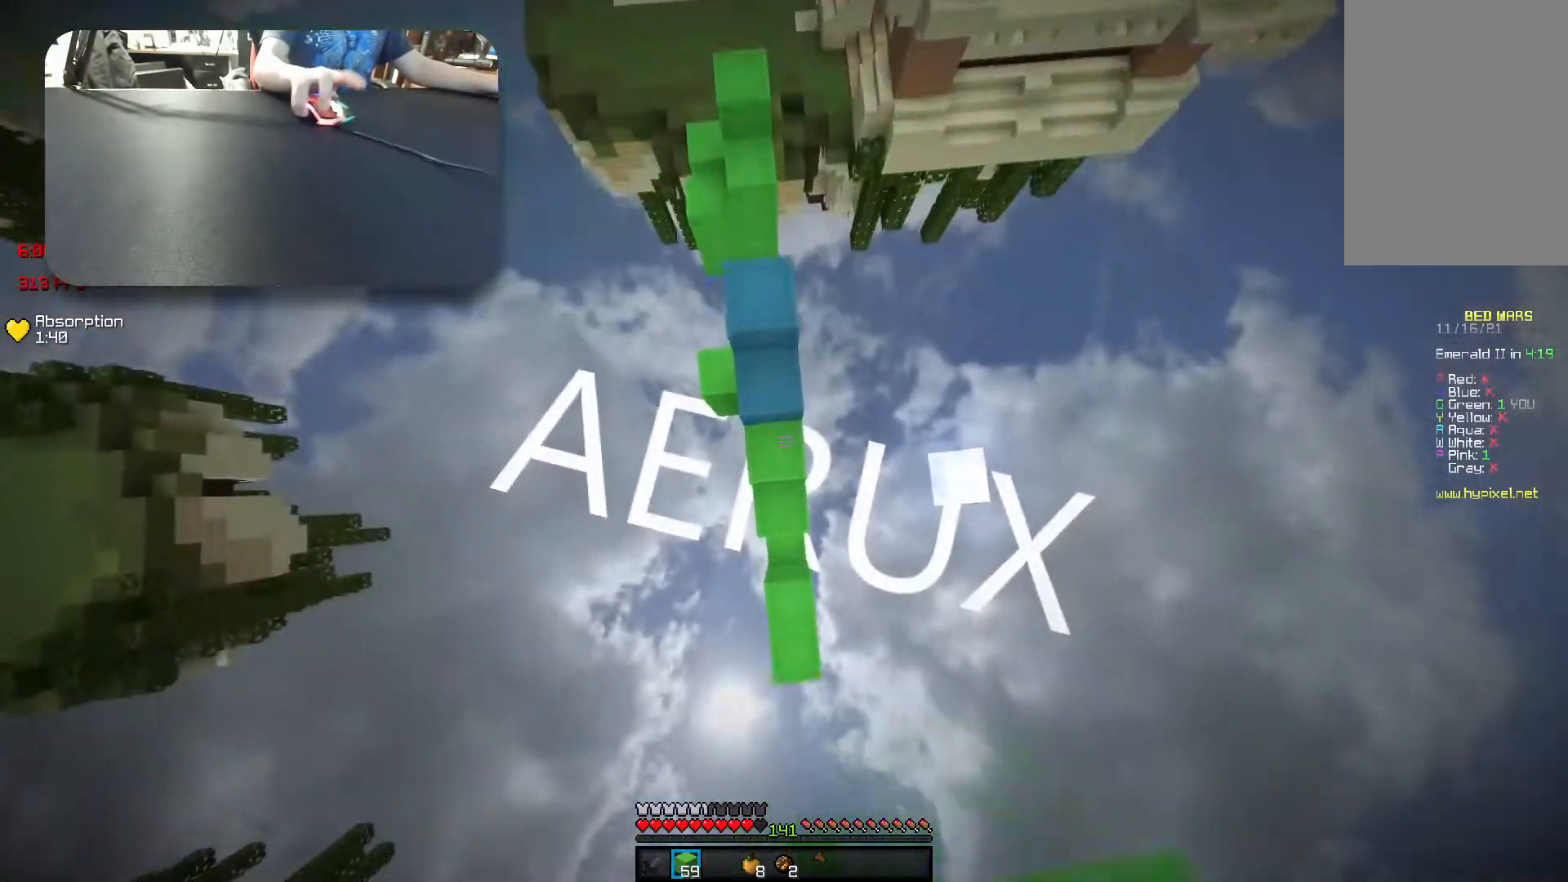
{"keys": ["w"], "events": [[83, "w", "up"], [283, "w", "down"]]}
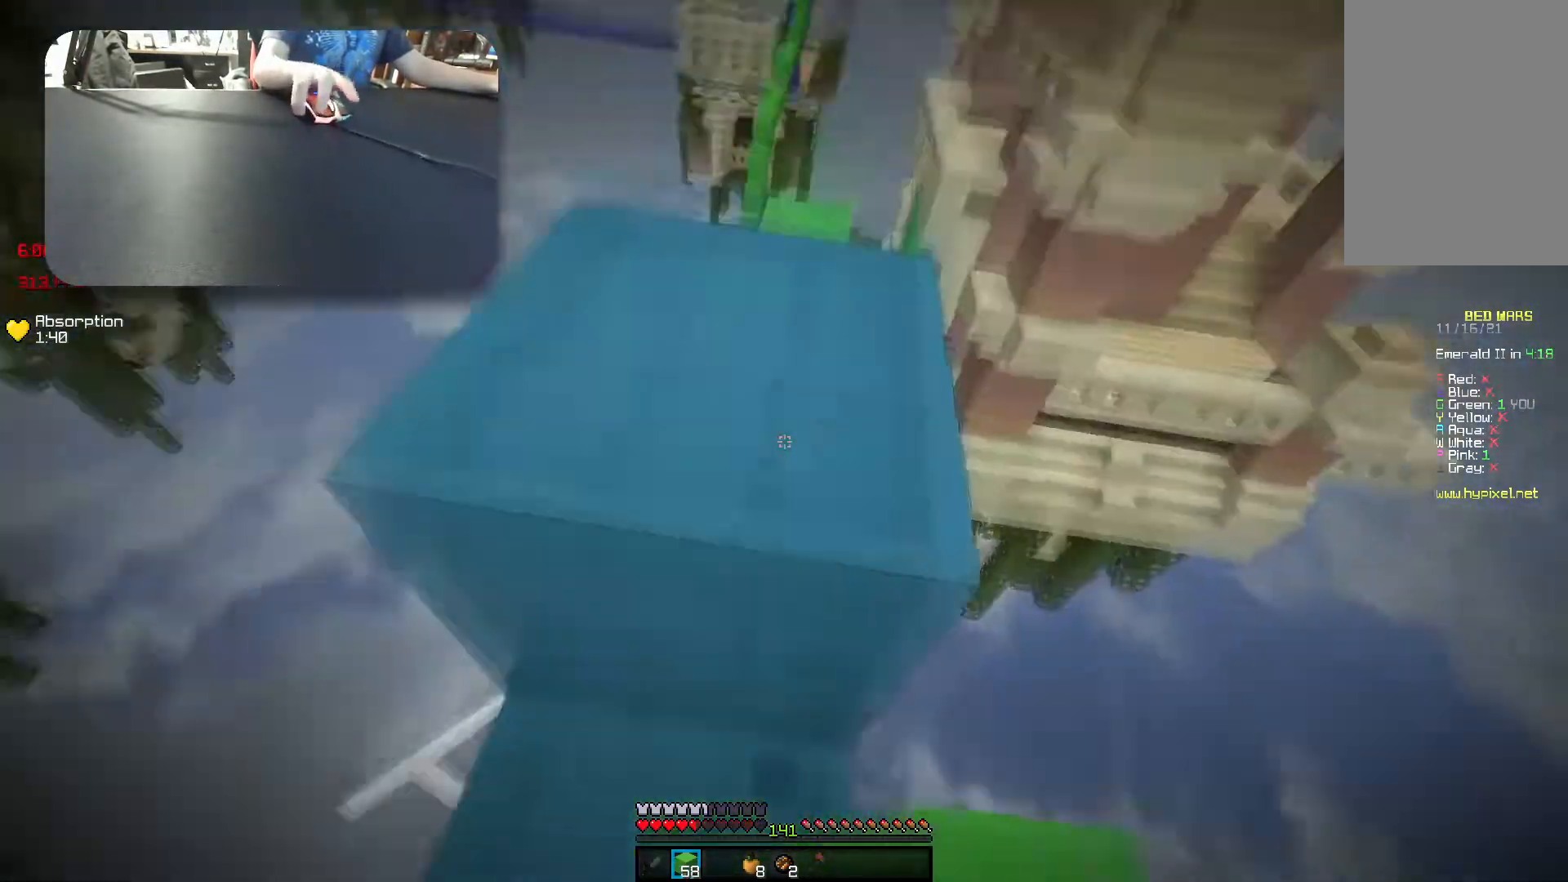
{"keys": ["w"], "events": [[67, "w", "up"], [267, "w", "down"], [283, "space", "down"], [450, "space", "up"]]}
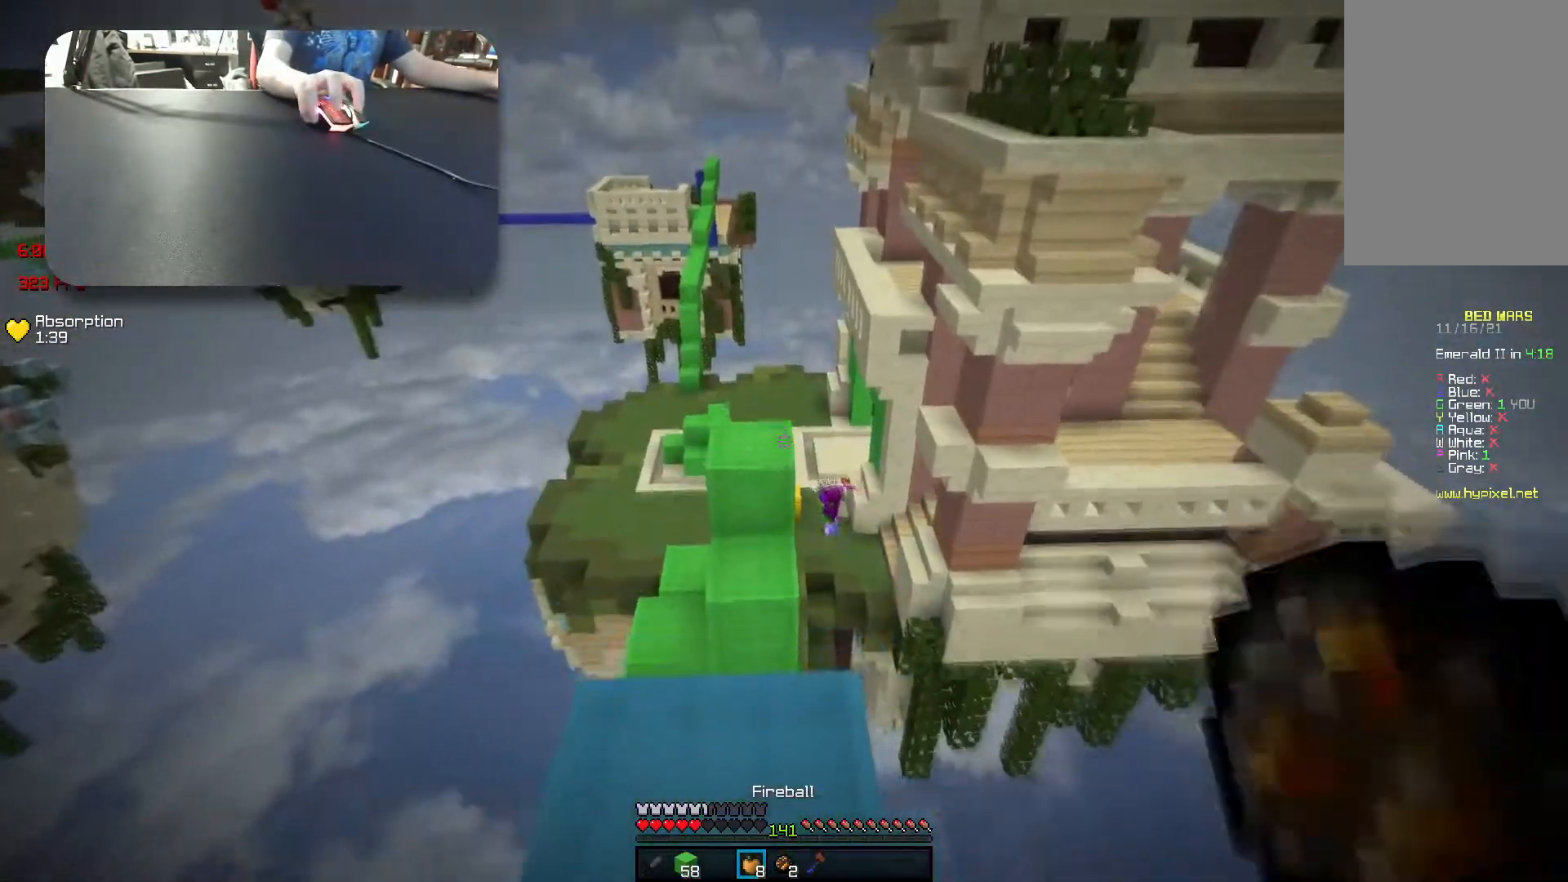
{"keys": ["a", "w"], "events": [[150, "w", "up"], [250, "a", "down"], [483, "w", "down"]]}
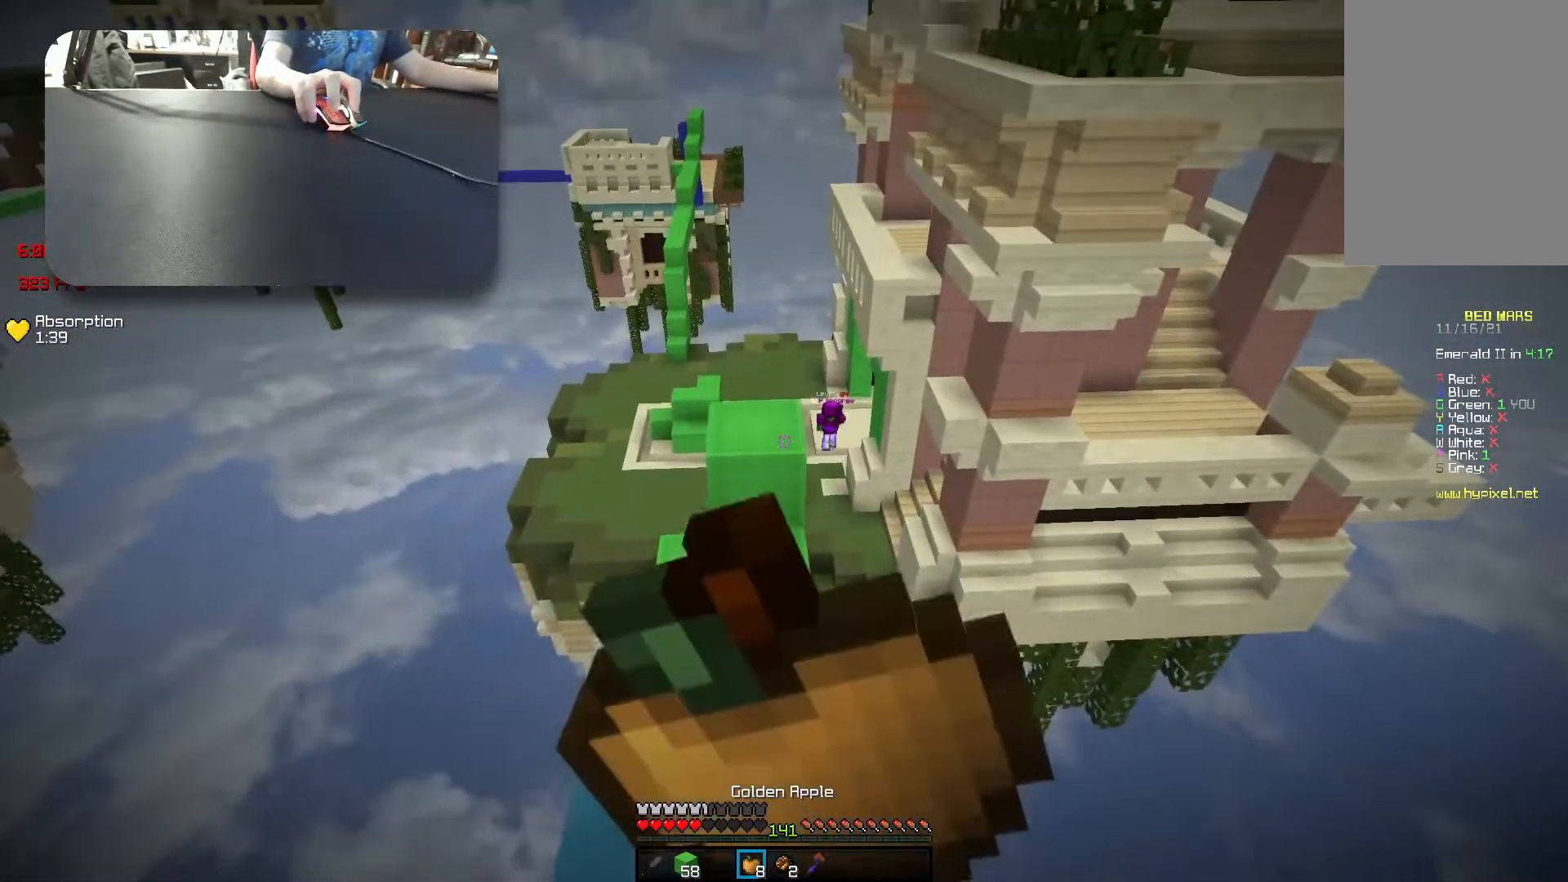
{"keys": [], "events": [[67, "a", "up"], [100, "d", "down"], [100, "w", "up"], [183, "s", "down"], [200, "d", "up"], [500, "s", "up"]]}
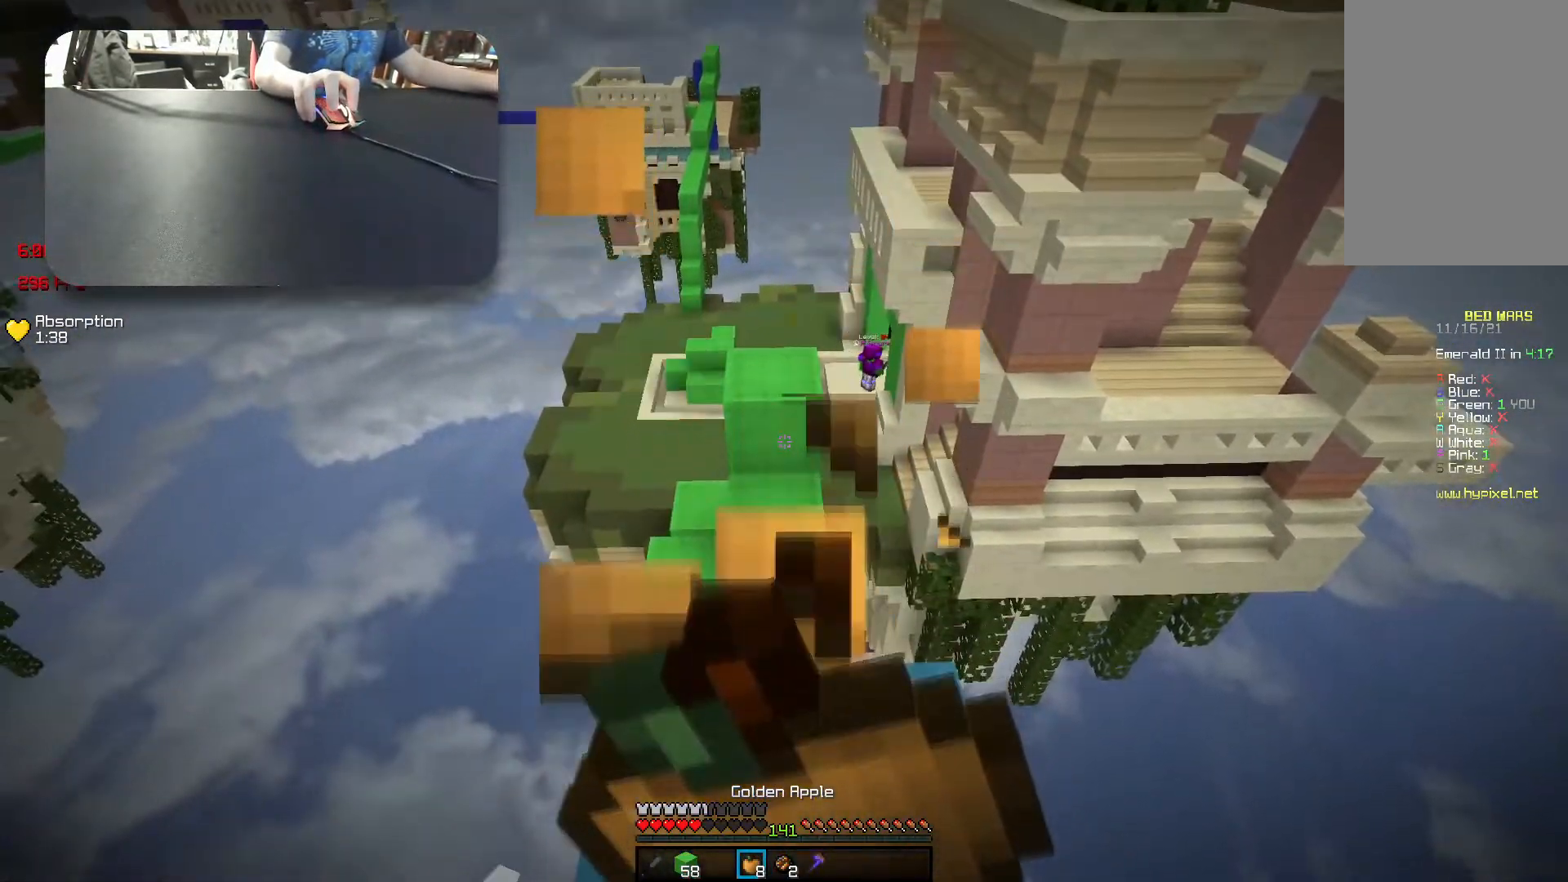
{"keys": [], "events": []}
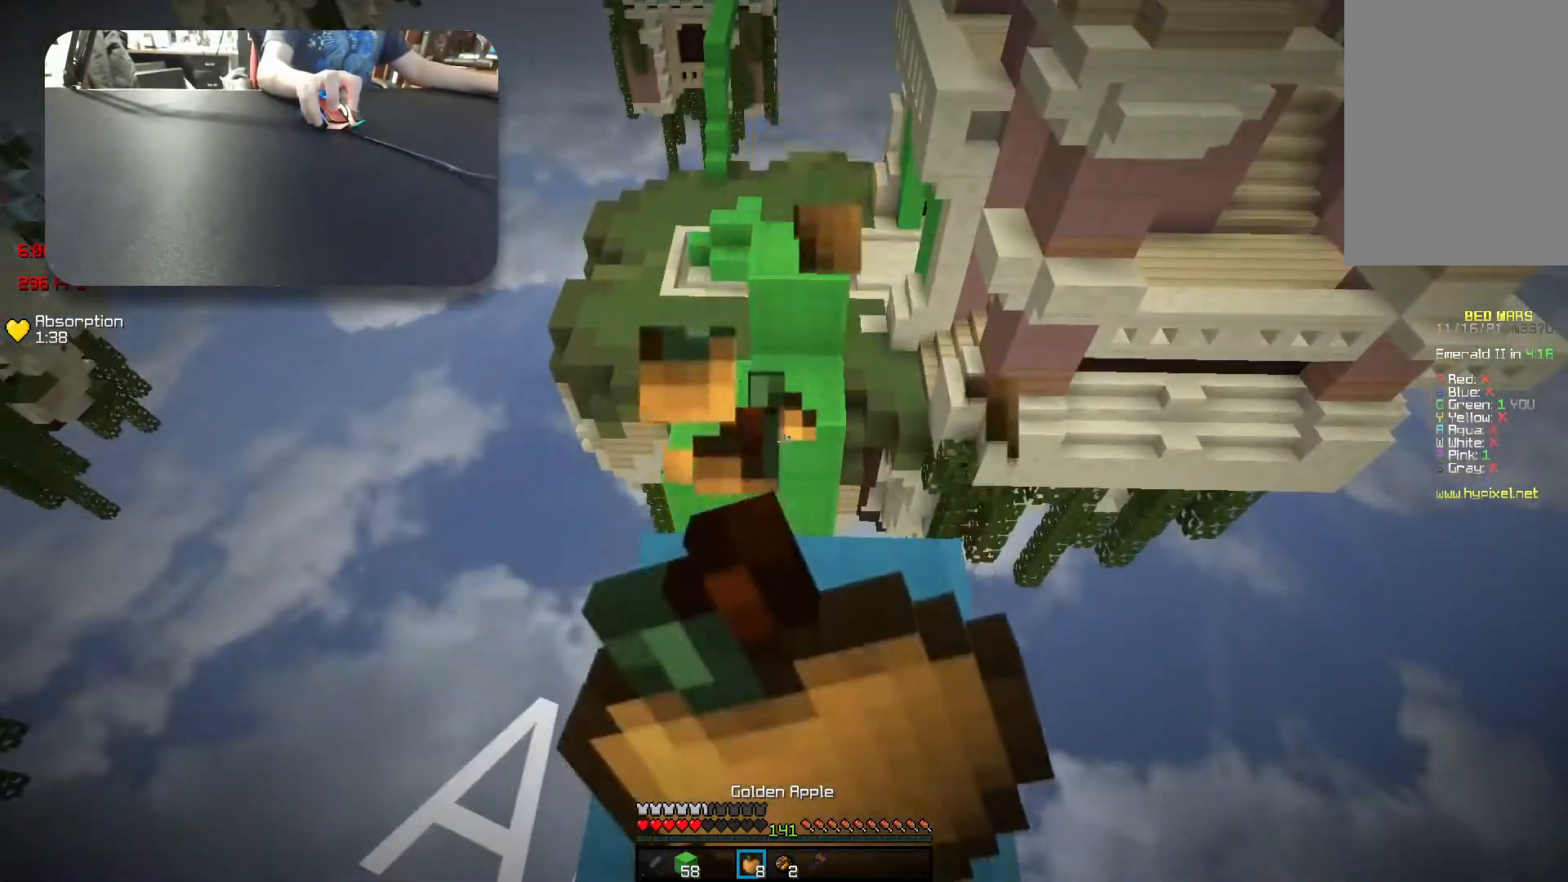
{"keys": ["s"], "events": [[150, "w", "down"], [200, "d", "down"], [317, "w", "up"], [417, "d", "up"], [417, "s", "down"]]}
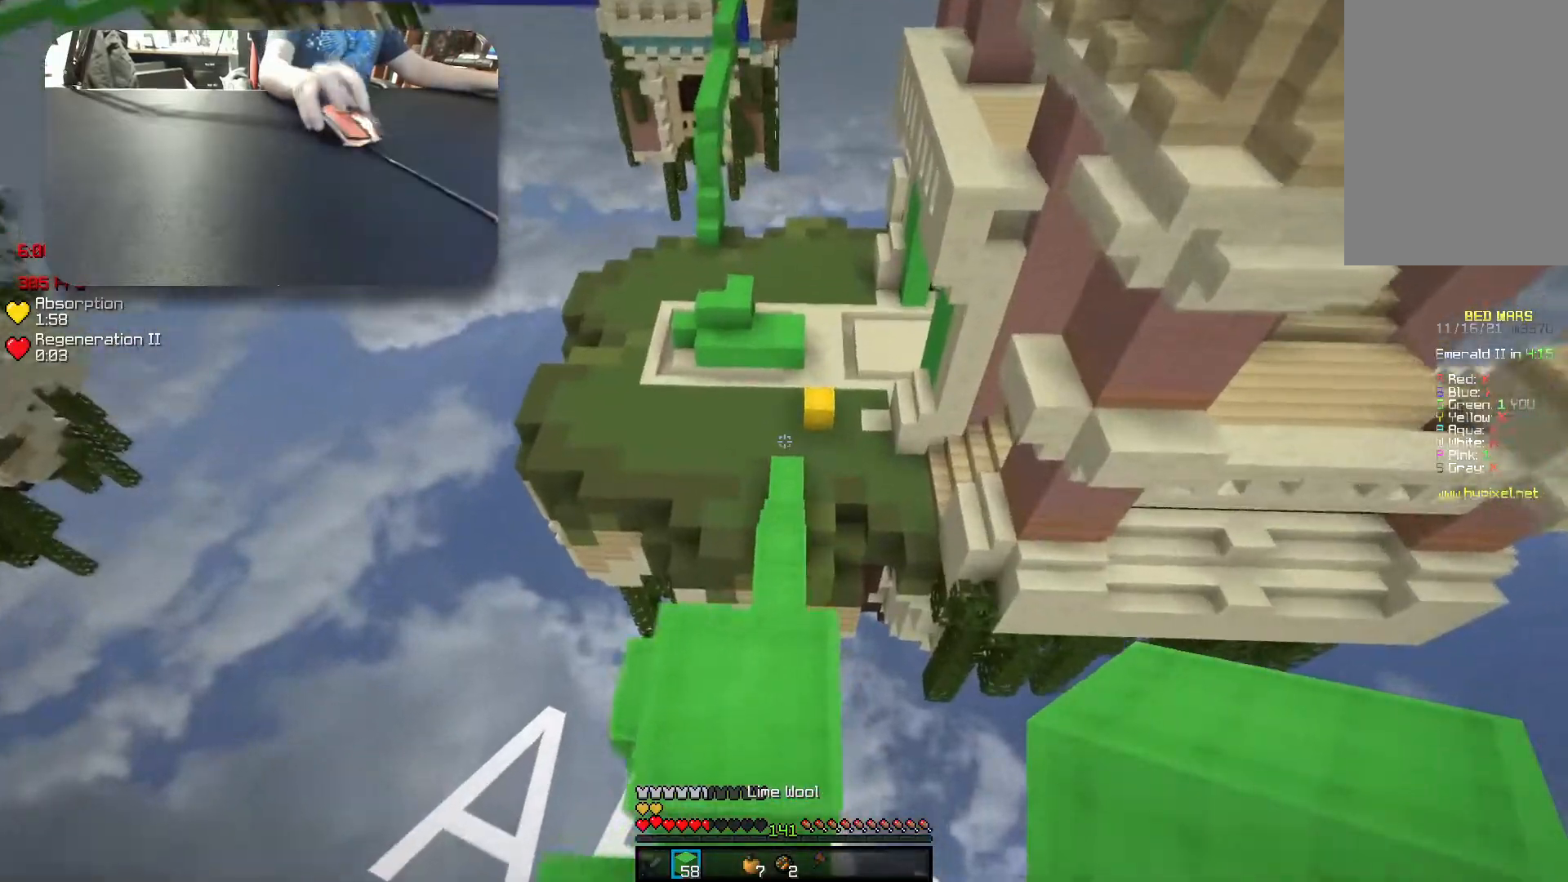
{"keys": ["s"], "events": [[200, "a", "down"], [383, "a", "up"]]}
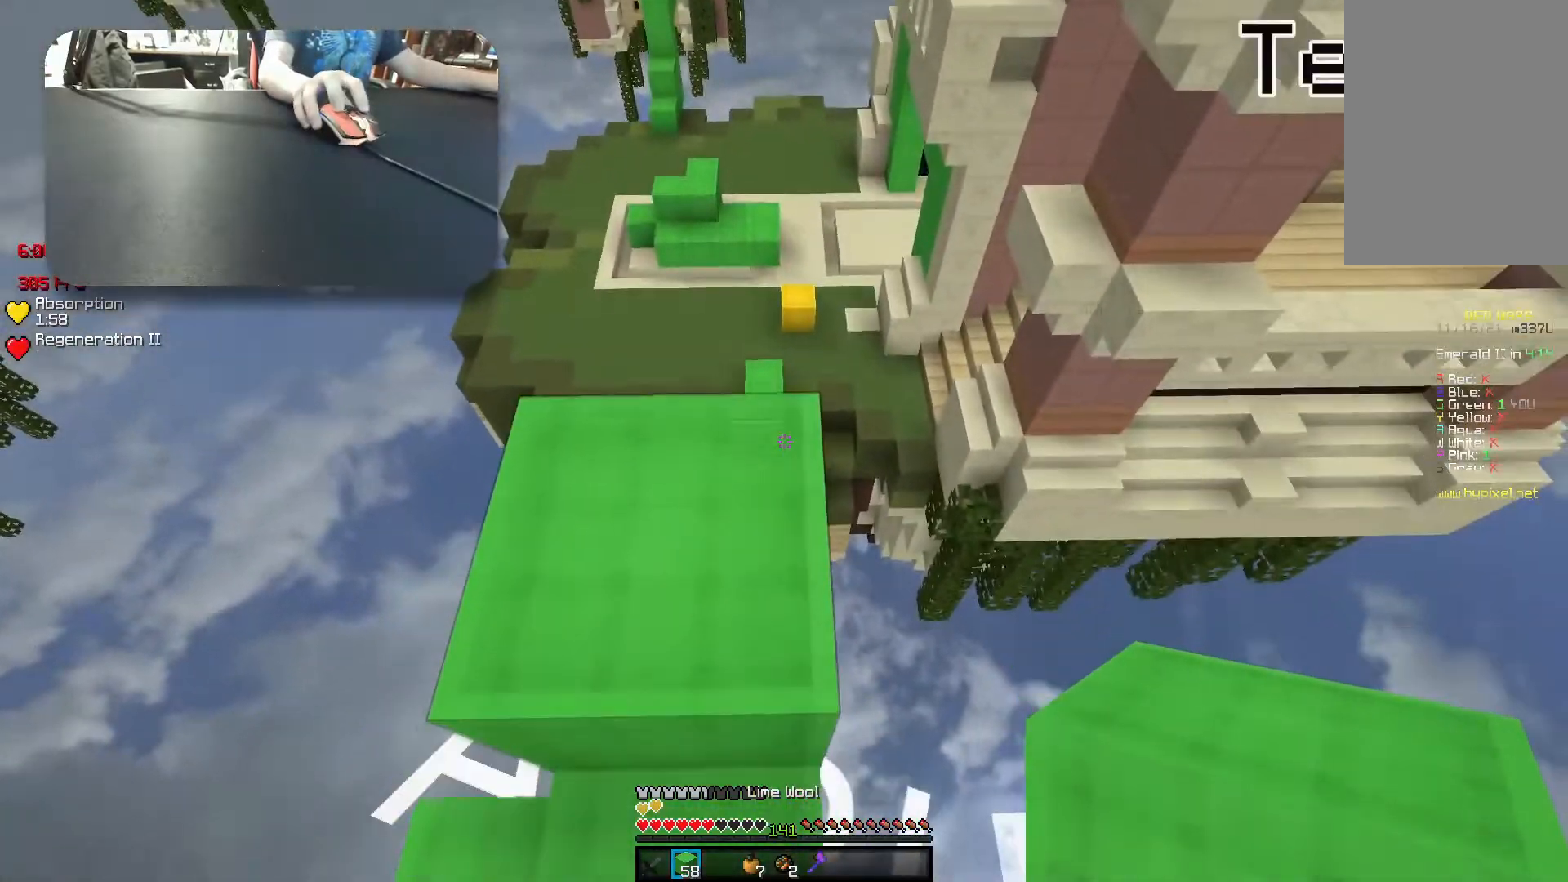
{"keys": ["w"], "events": [[67, "s", "up"], [317, "w", "down"]]}